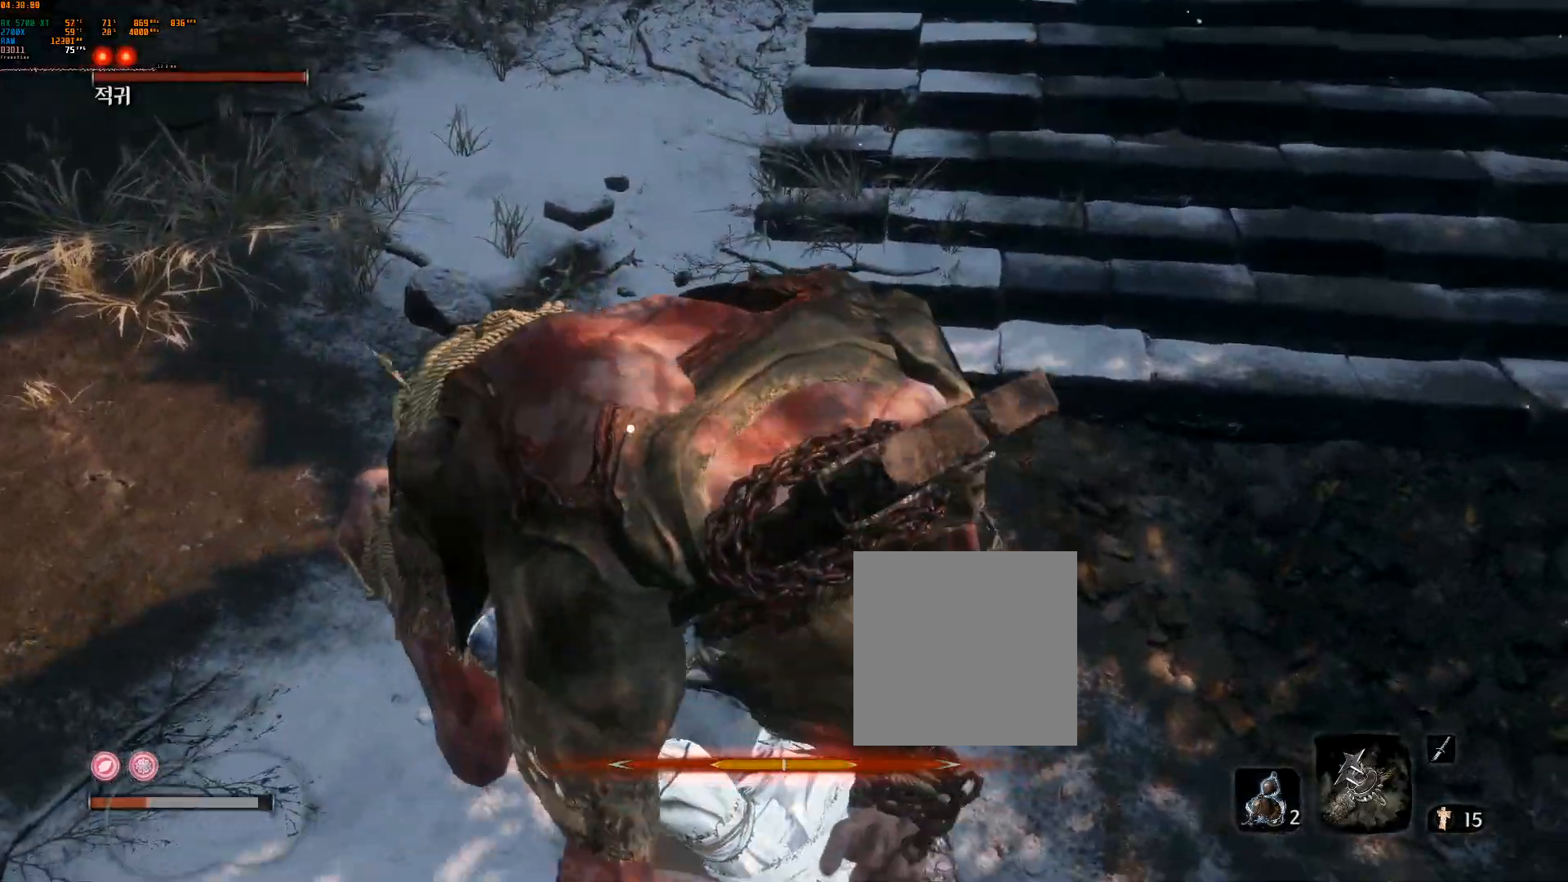
Gameplay with a controller (Xbox layout); each line is a JSON object with the inputs held at the frame after it. "events" lists button and stick changes between this image and that frame as [ms after this image, input, new state], when the widget could be followed in between. Not read: DPAD_DOWN DPAD_LEFT DPAD_RIGHT DPAD_UP L2 L3 R3 SELECT other_buttons right_stick.
{"buttons": [], "left_stick": "center", "events": []}
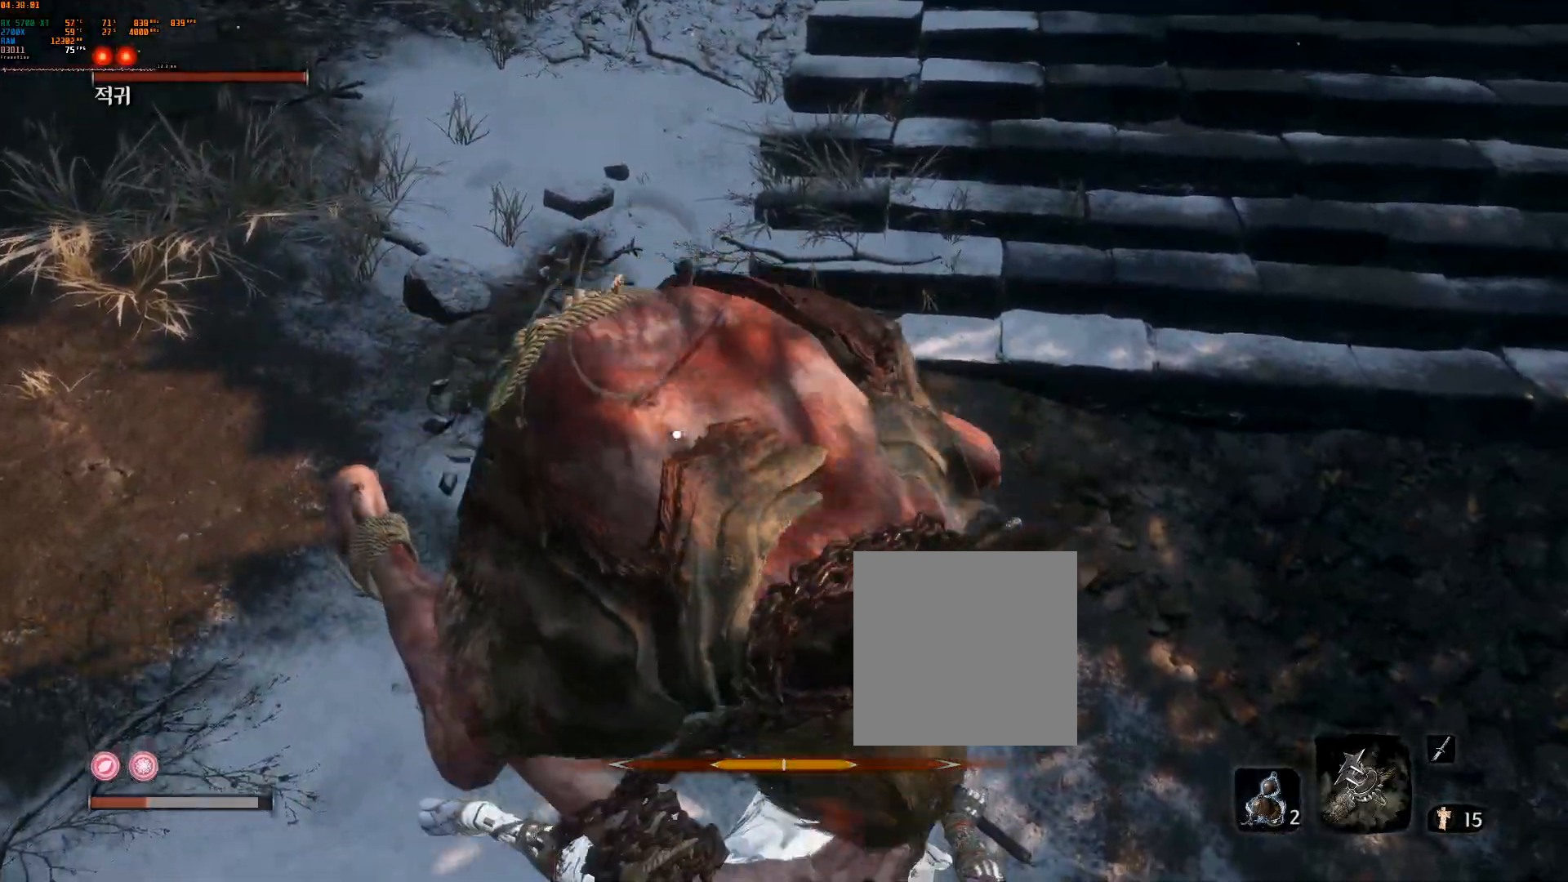
{"buttons": [], "left_stick": "center", "events": []}
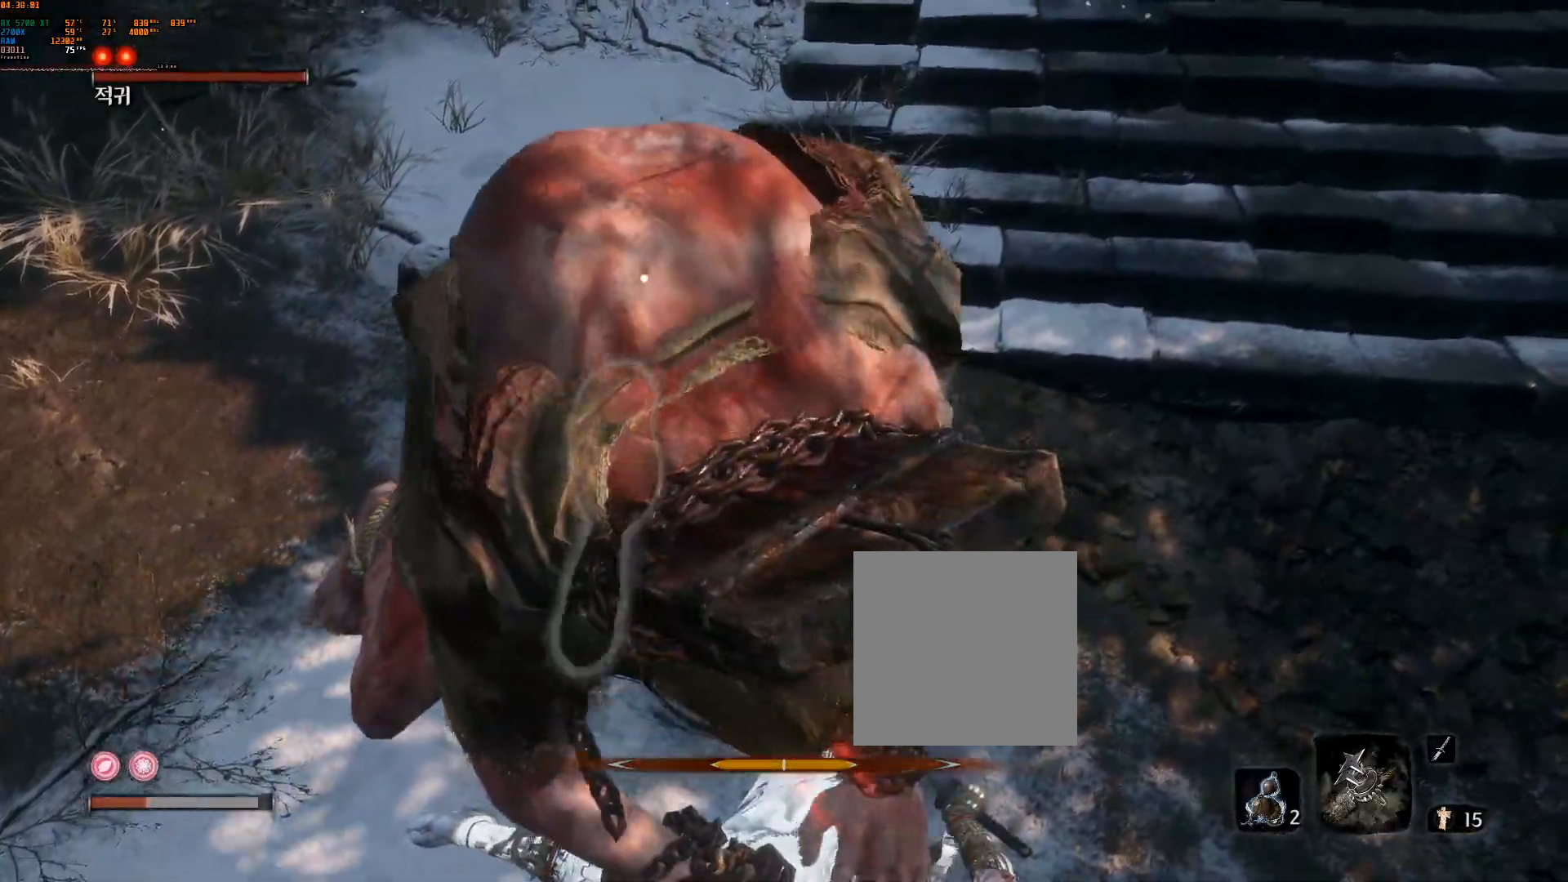
{"buttons": [], "left_stick": "center", "events": []}
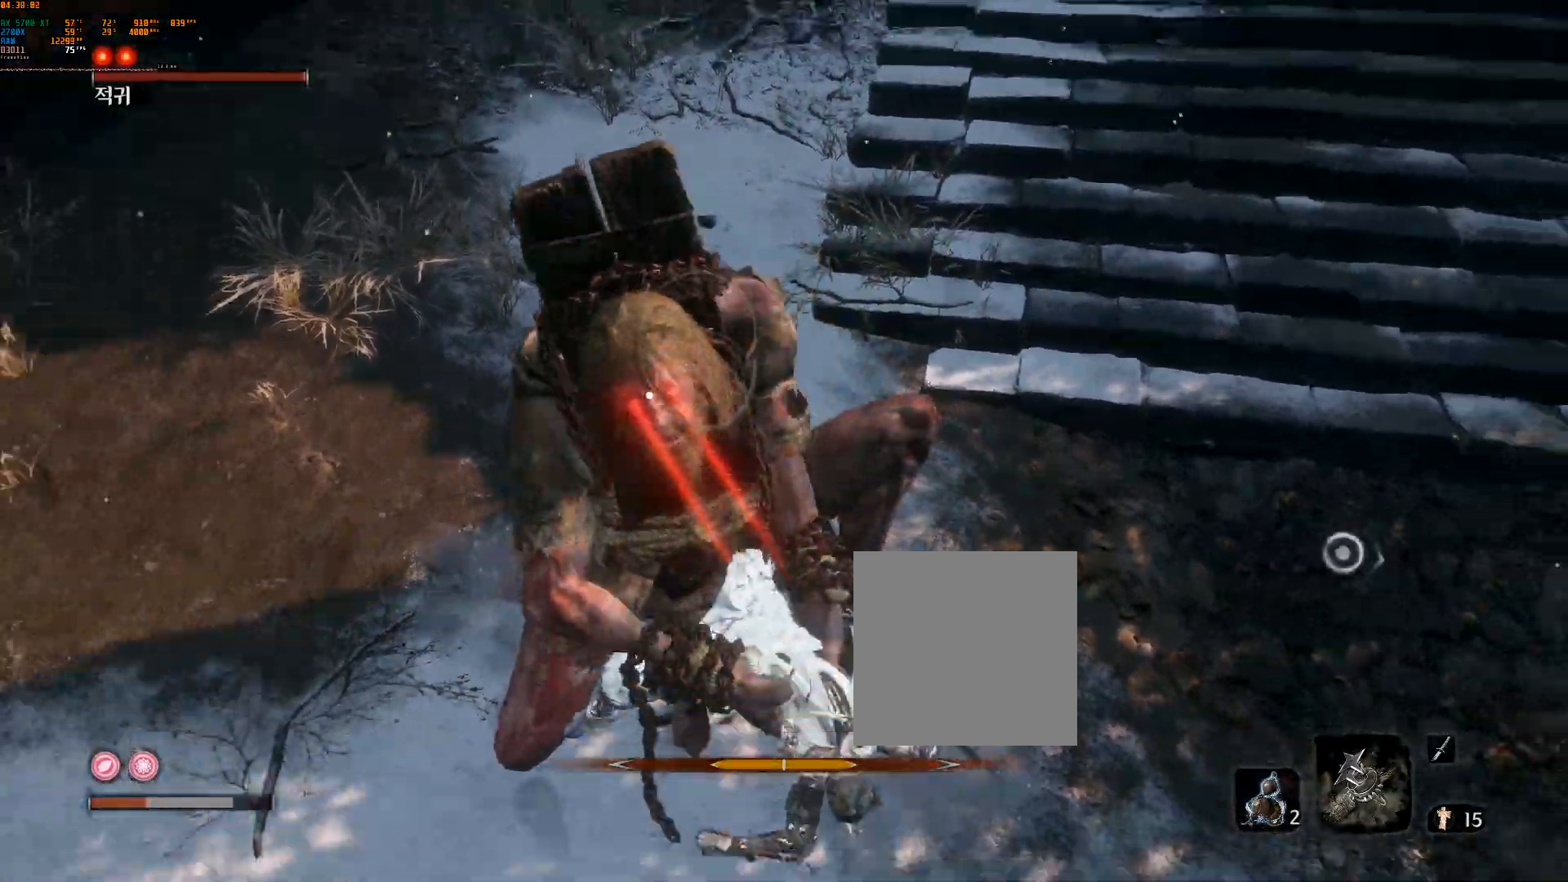
{"buttons": [], "left_stick": "center"}
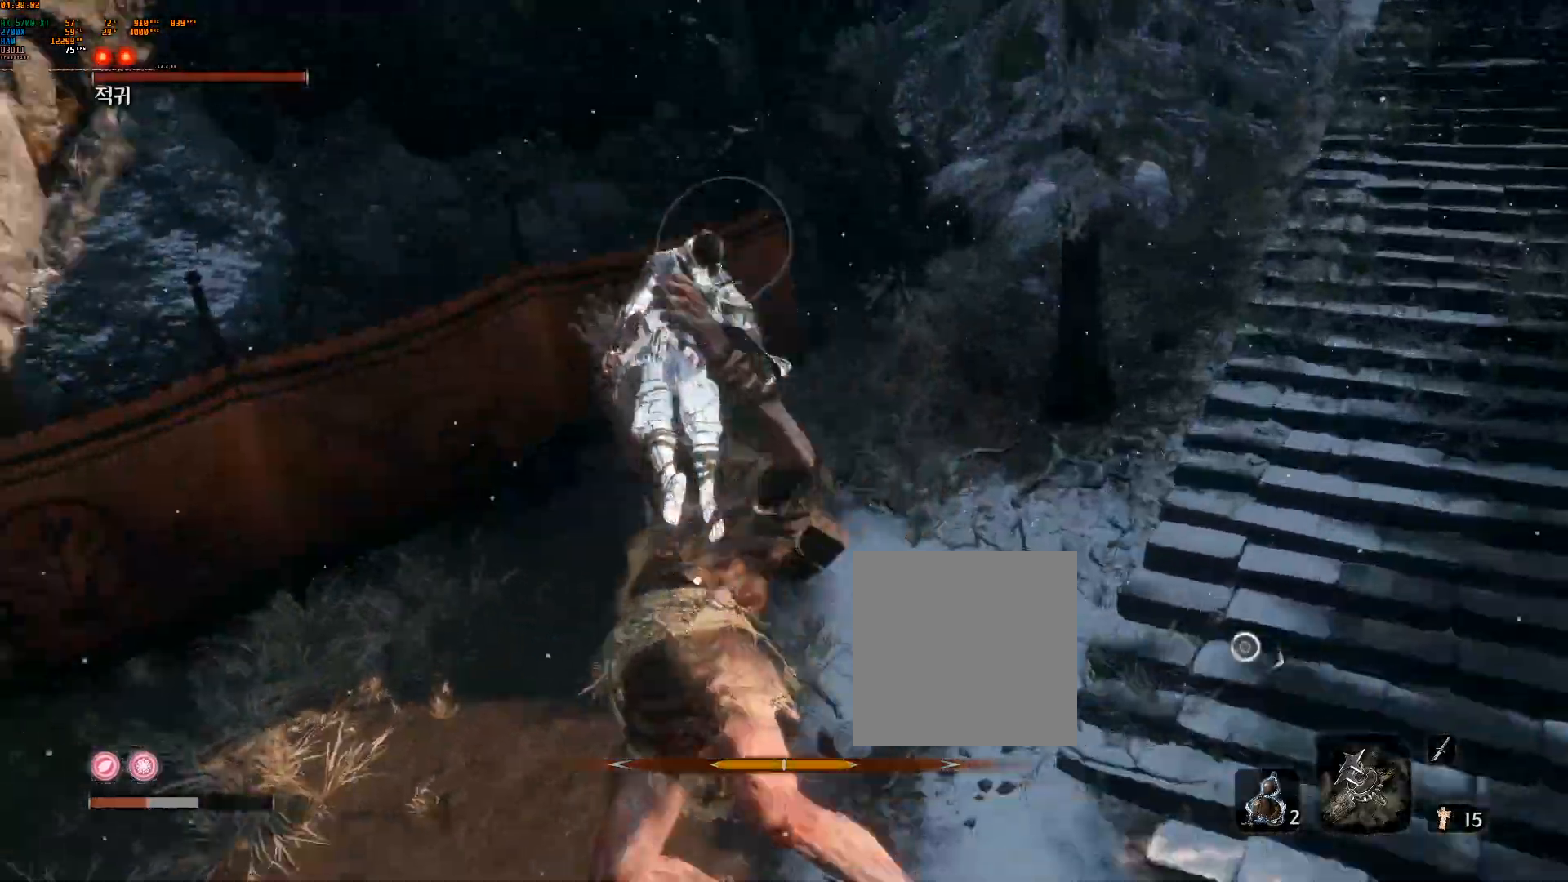
{"buttons": ["L1"], "left_stick": "center"}
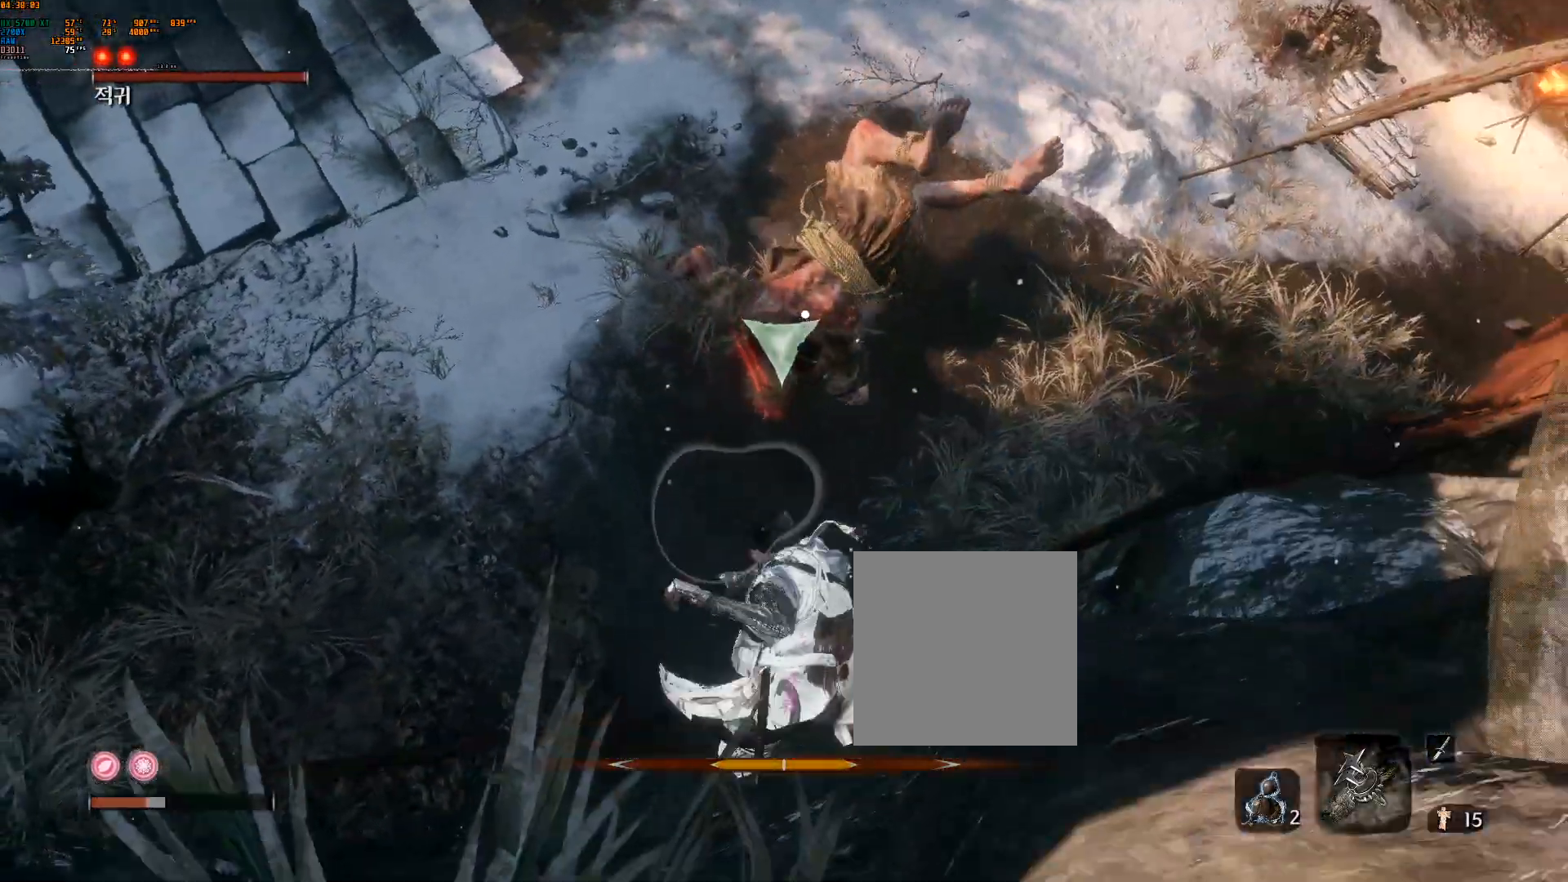
{"buttons": [], "left_stick": "center", "events": [[117, "L1", "up"]]}
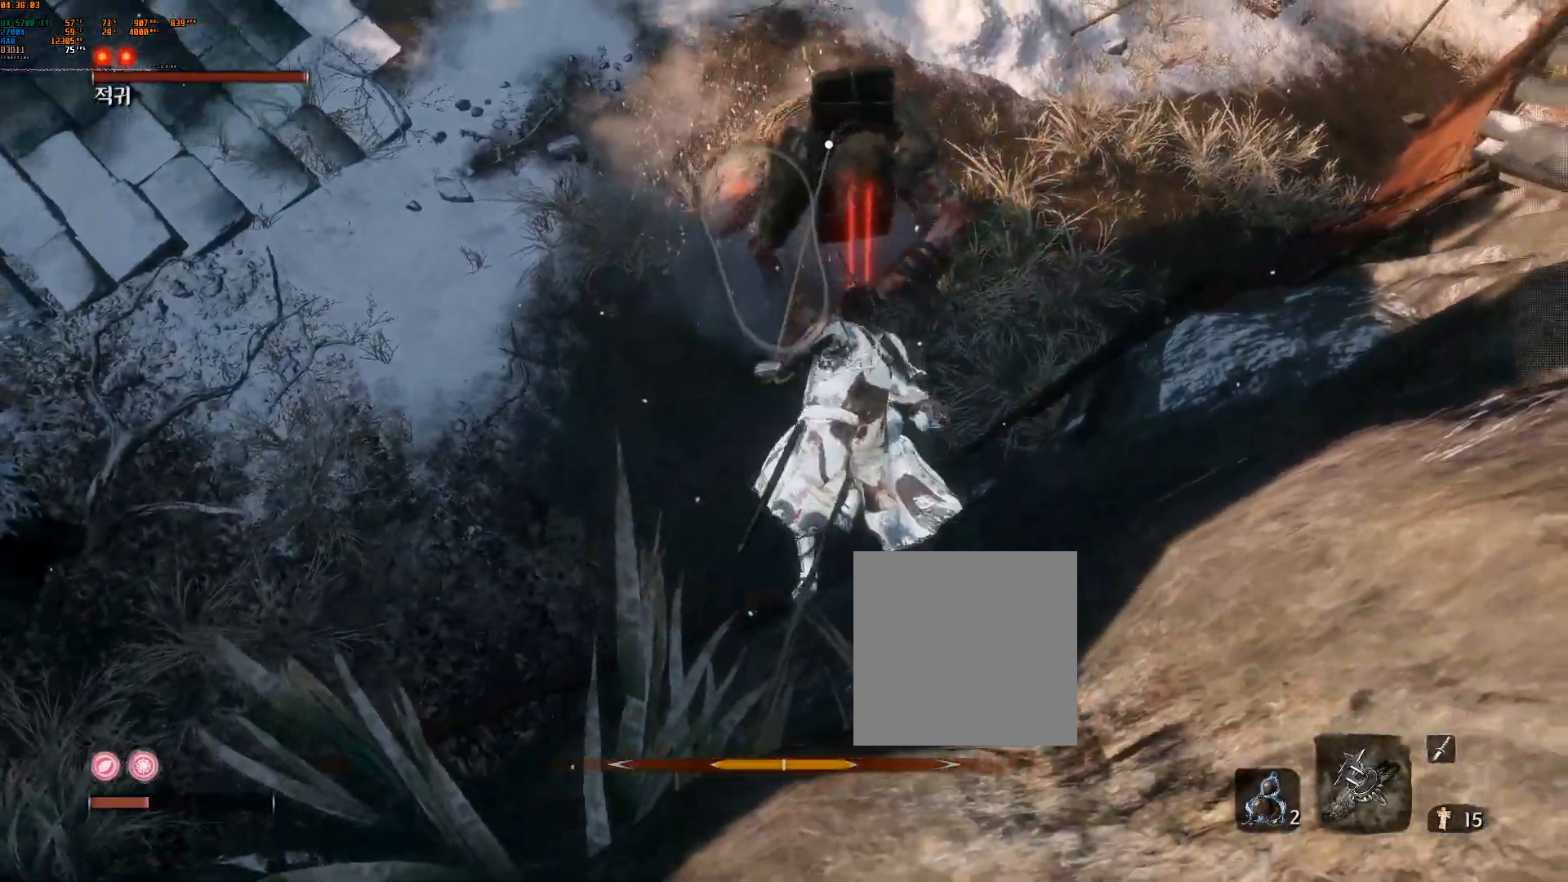
{"buttons": [], "left_stick": "center", "events": [[283, "R2", "down"], [433, "R2", "up"]]}
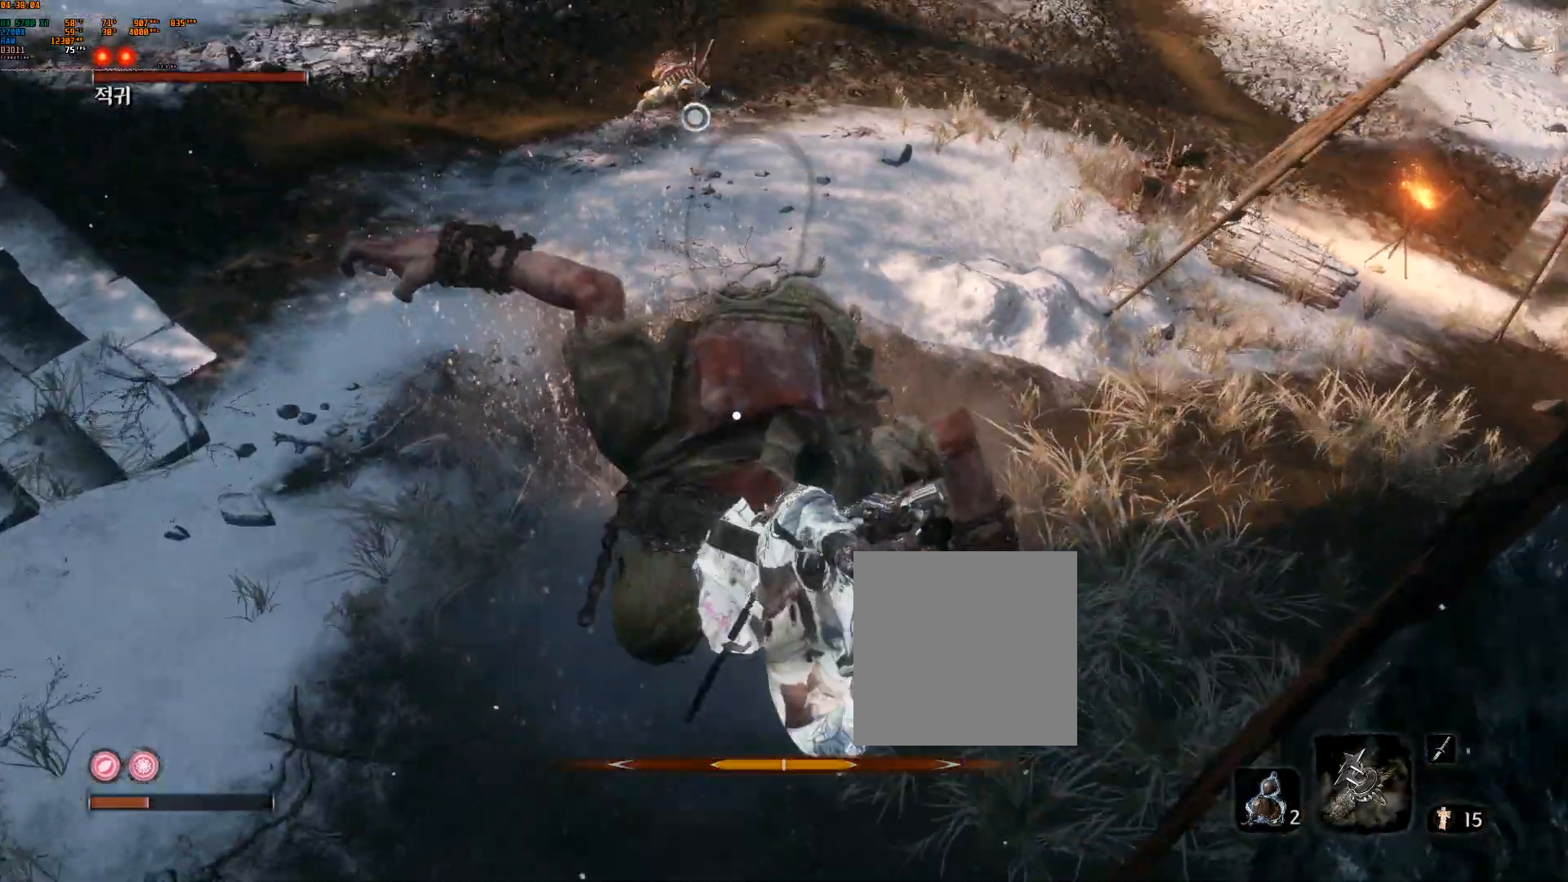
{"buttons": [], "left_stick": "center", "events": [[67, "R2", "down"], [183, "R2", "up"]]}
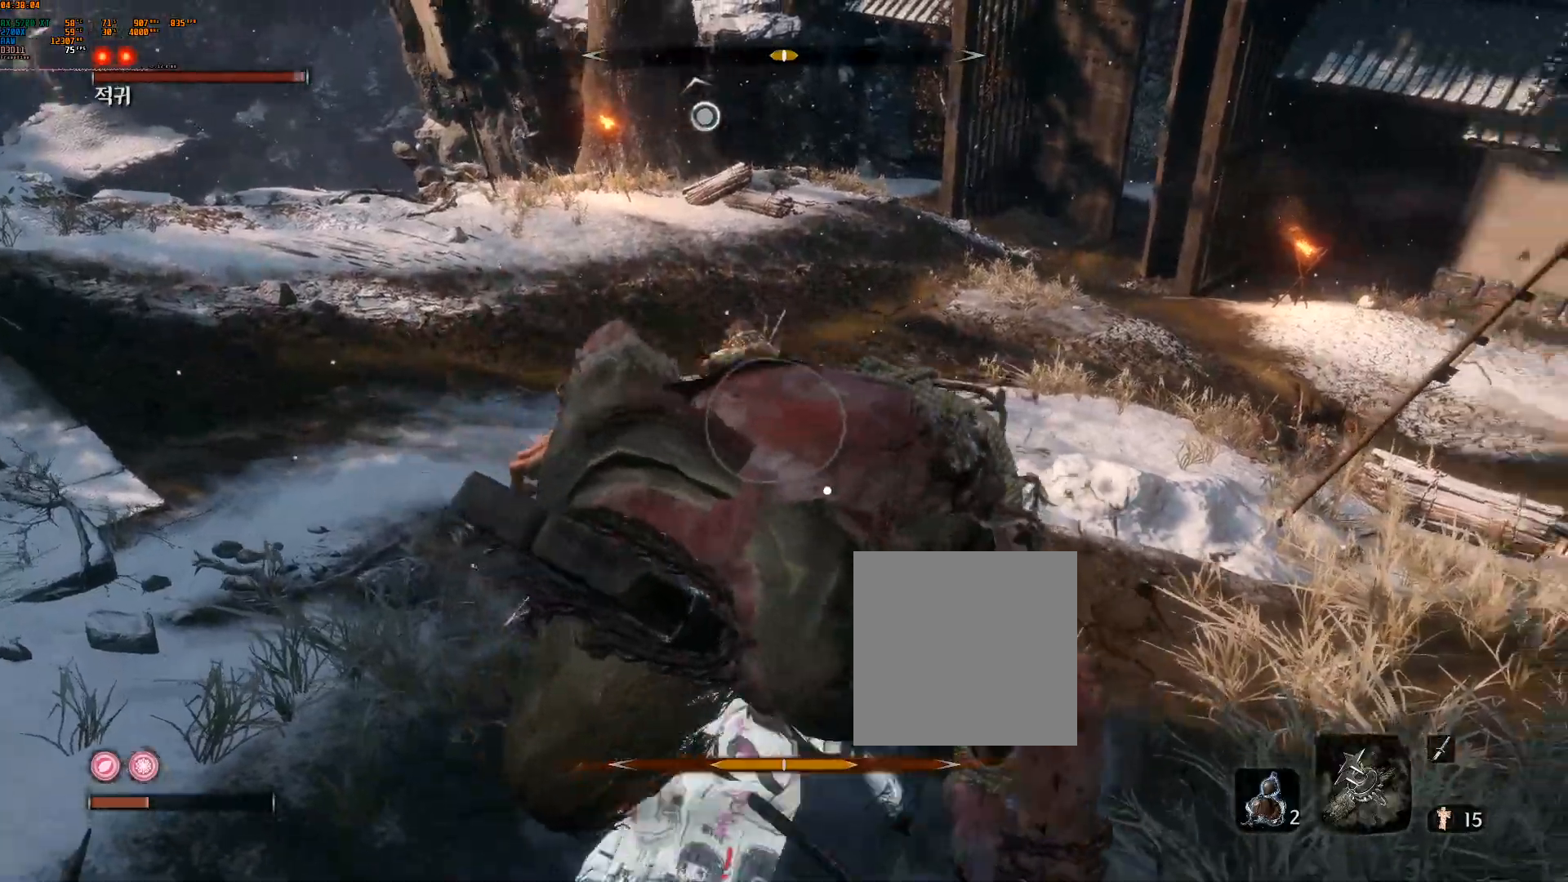
{"buttons": [], "left_stick": "left", "events": [[150, "left_stick", "left"]]}
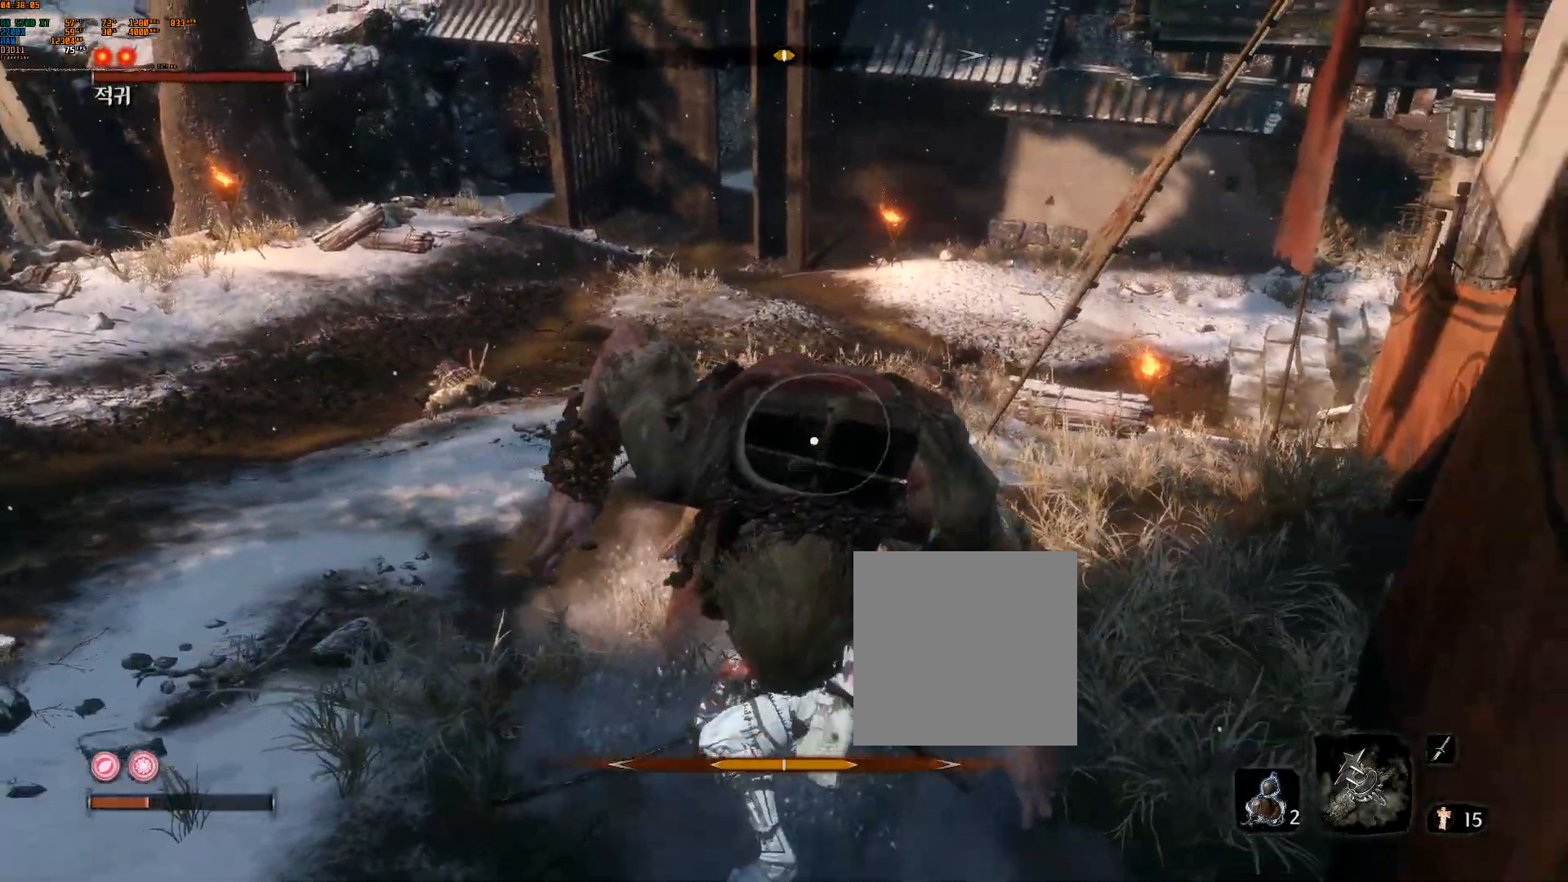
{"buttons": ["B"], "left_stick": "down-left", "events": [[267, "left_stick", "down-left"], [500, "B", "down"]]}
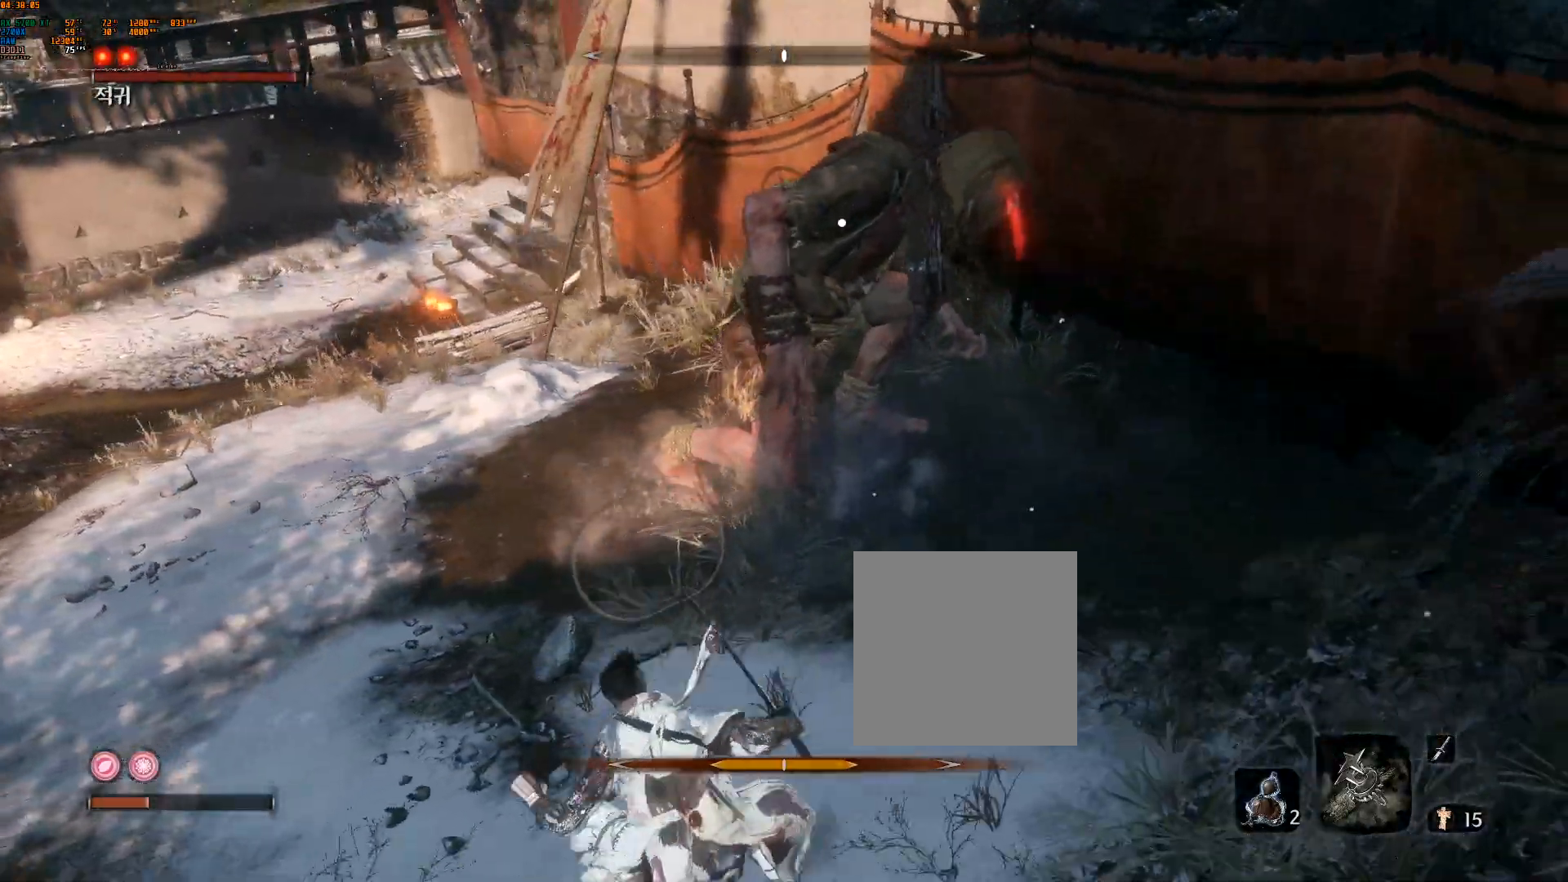
{"buttons": [], "left_stick": "down-right"}
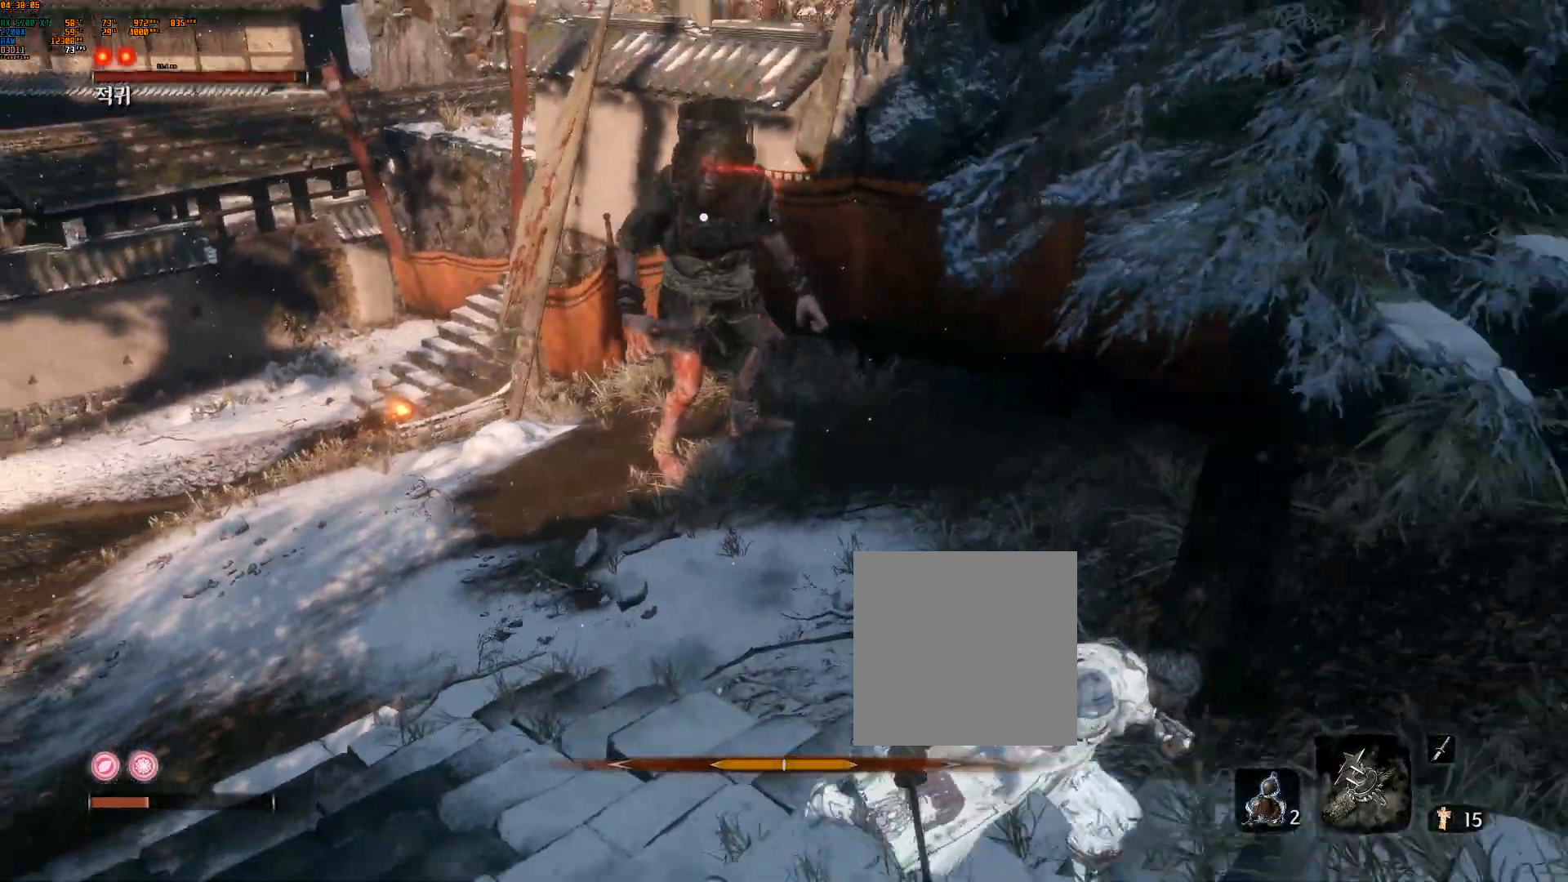
{"buttons": [], "left_stick": "down"}
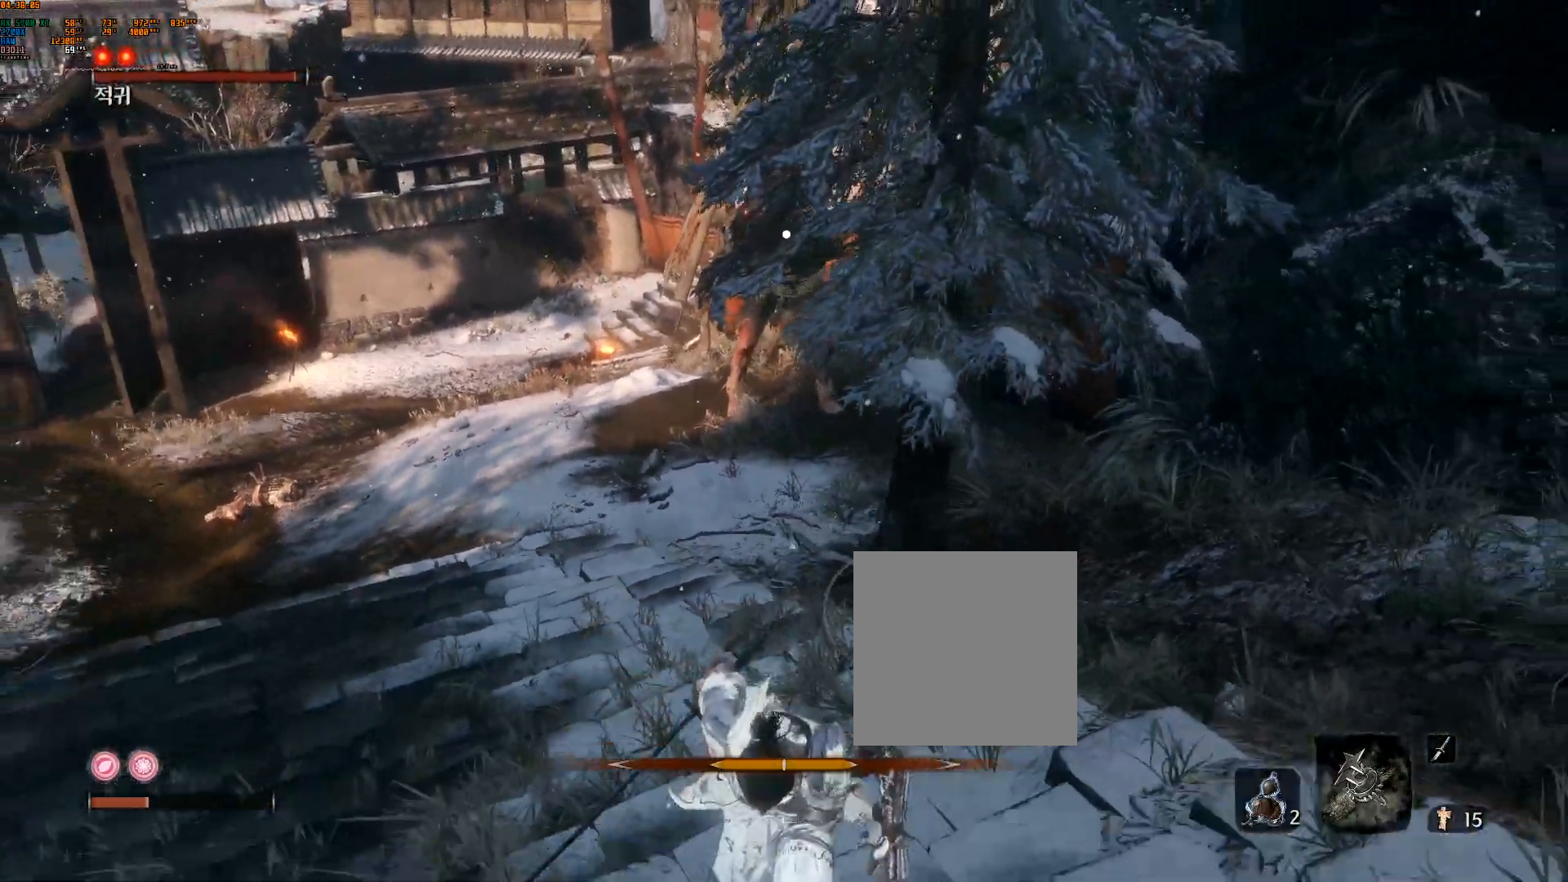
{"buttons": ["Y", "R2"], "left_stick": "down", "events": [[200, "B", "down"], [200, "R2", "down"], [267, "B", "up"], [267, "Y", "down"]]}
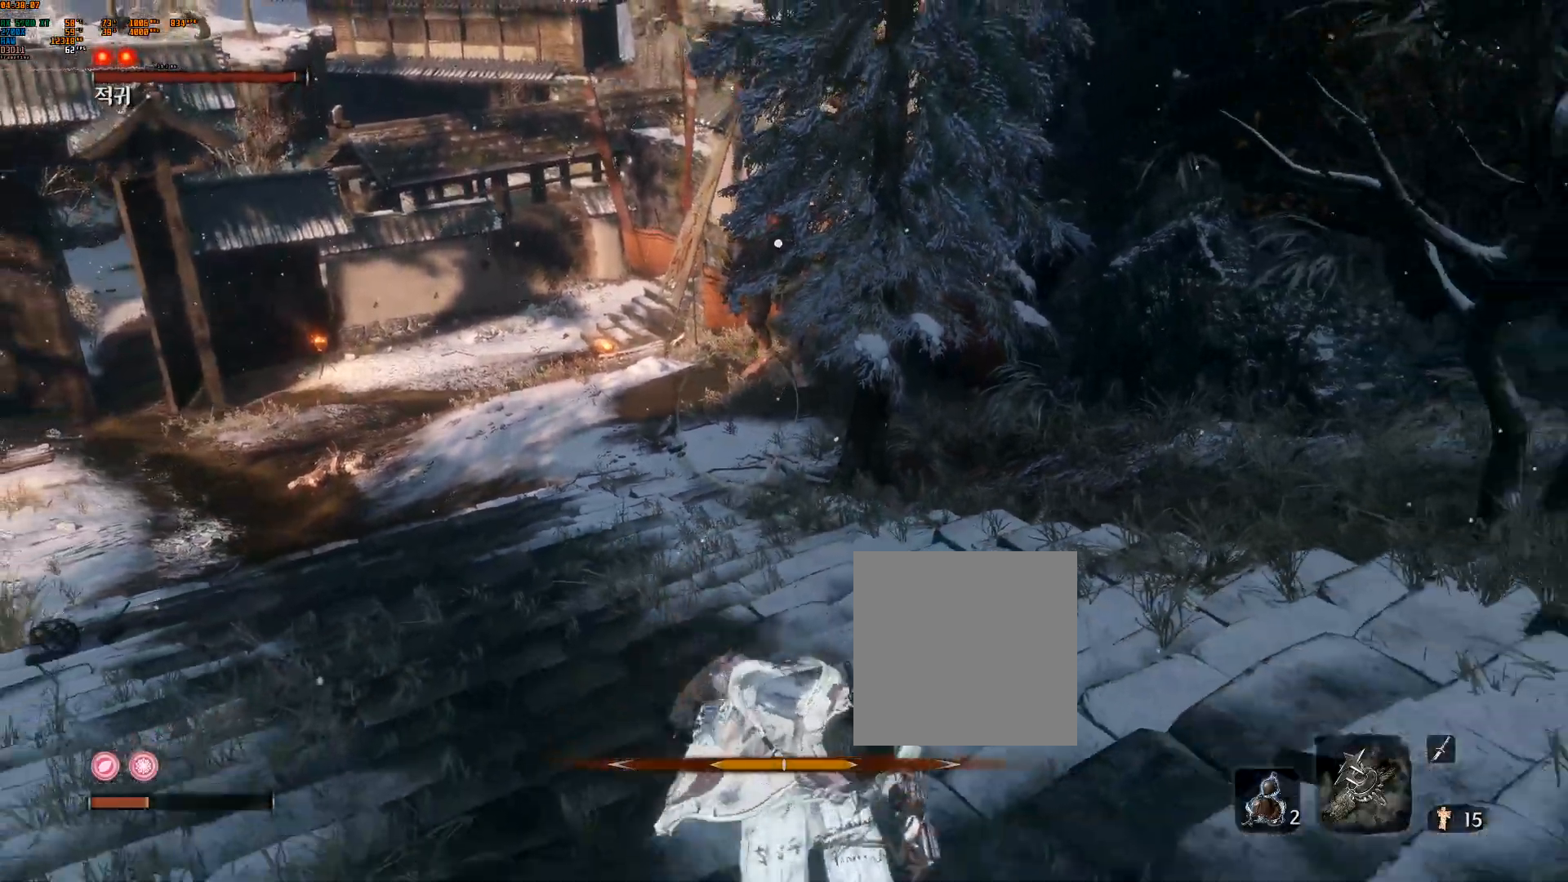
{"buttons": [], "left_stick": "down"}
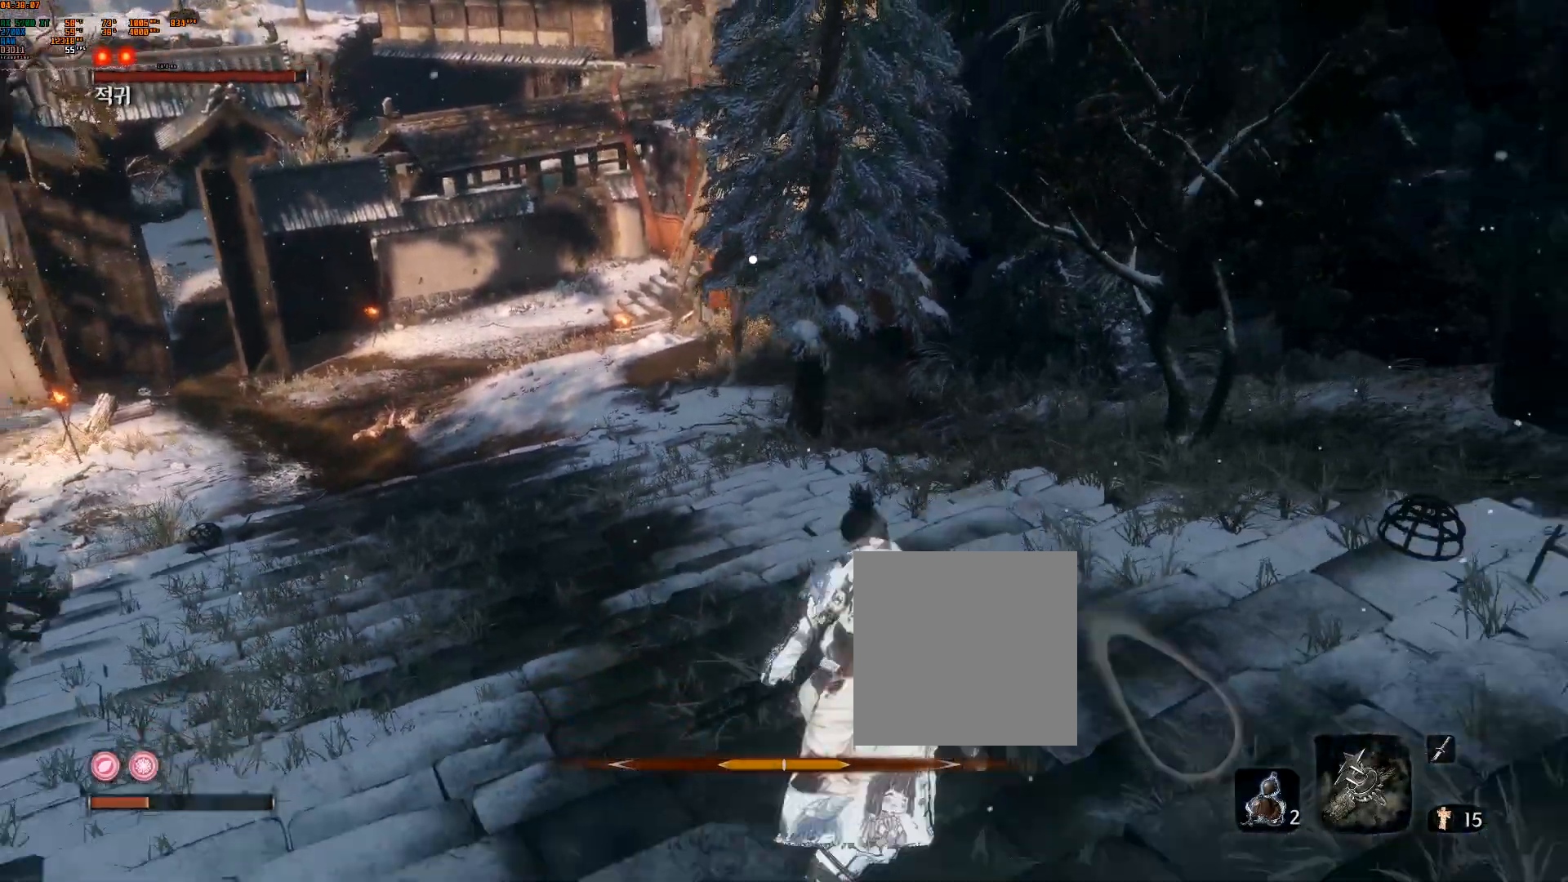
{"buttons": [], "left_stick": "center", "events": [[217, "left_stick", "center"]]}
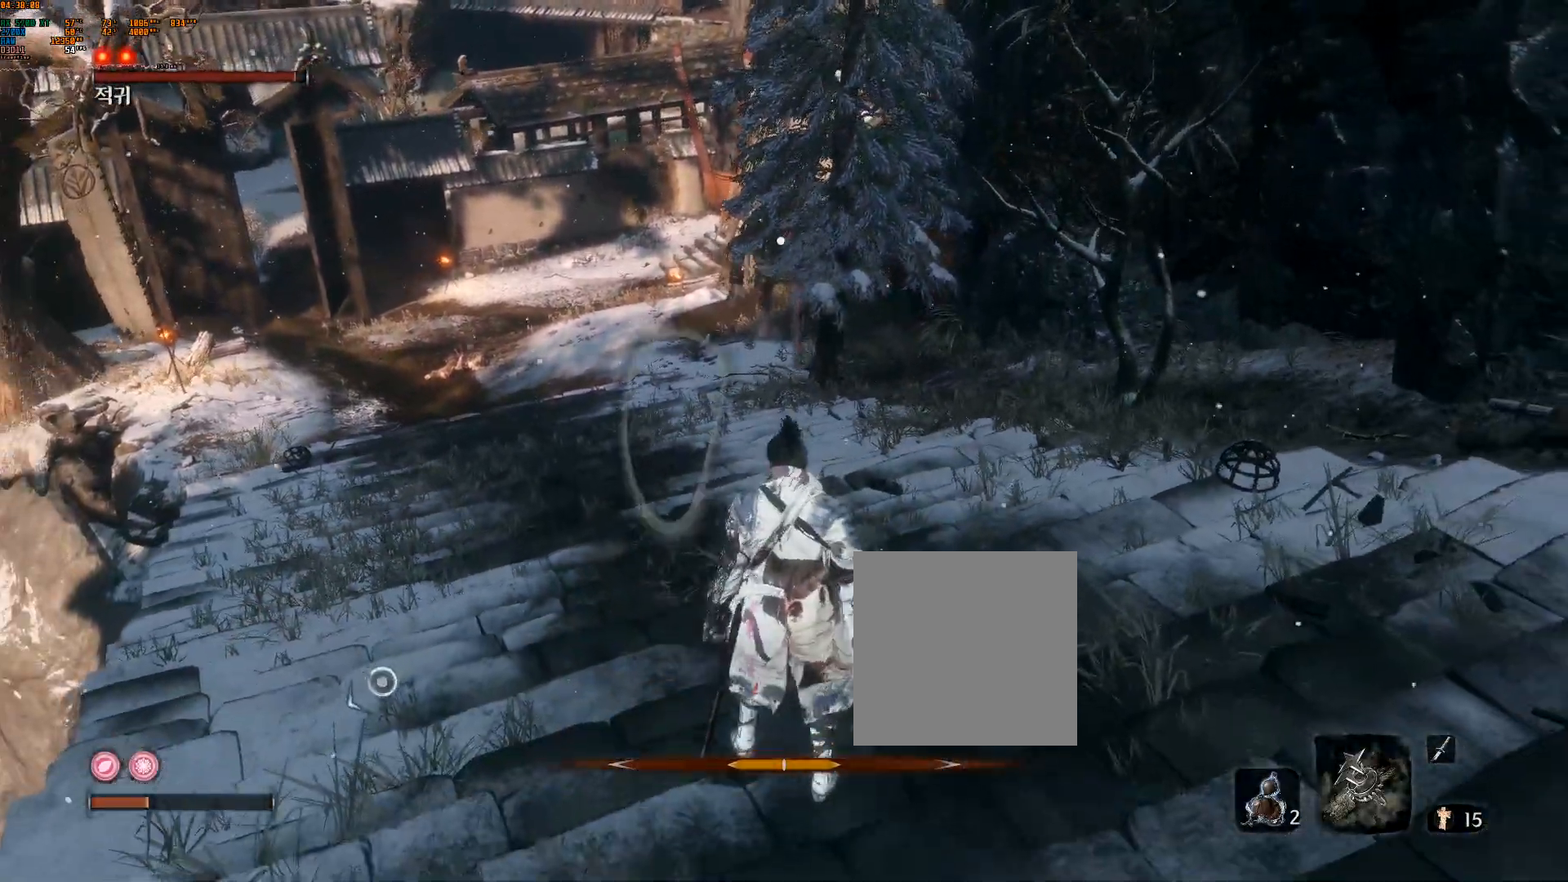
{"buttons": [], "left_stick": "center", "events": []}
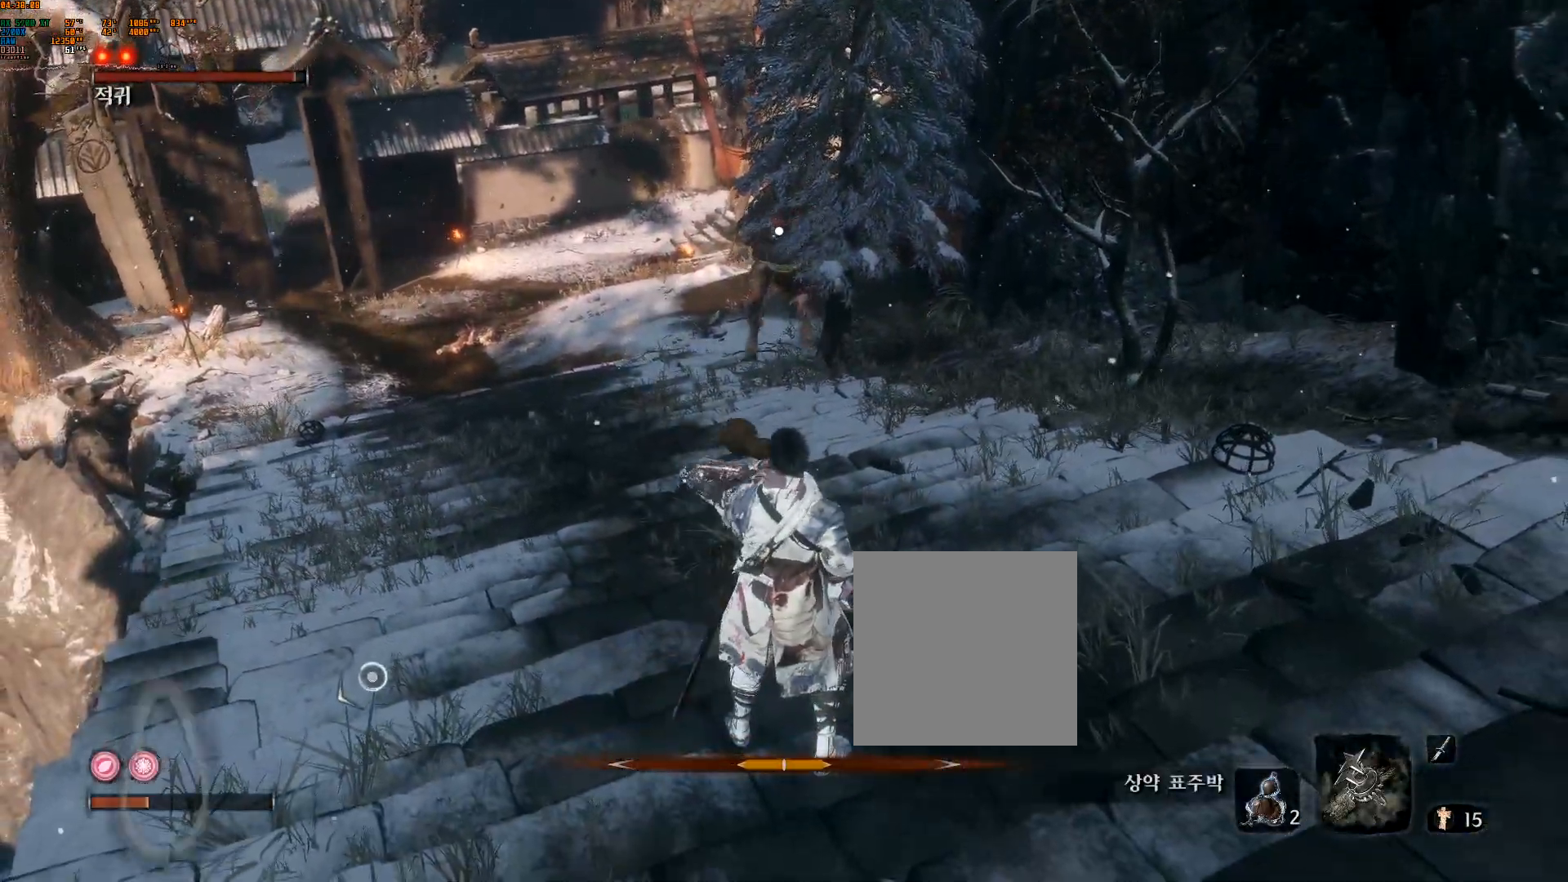
{"buttons": [], "left_stick": "down", "events": [[100, "left_stick", "down"]]}
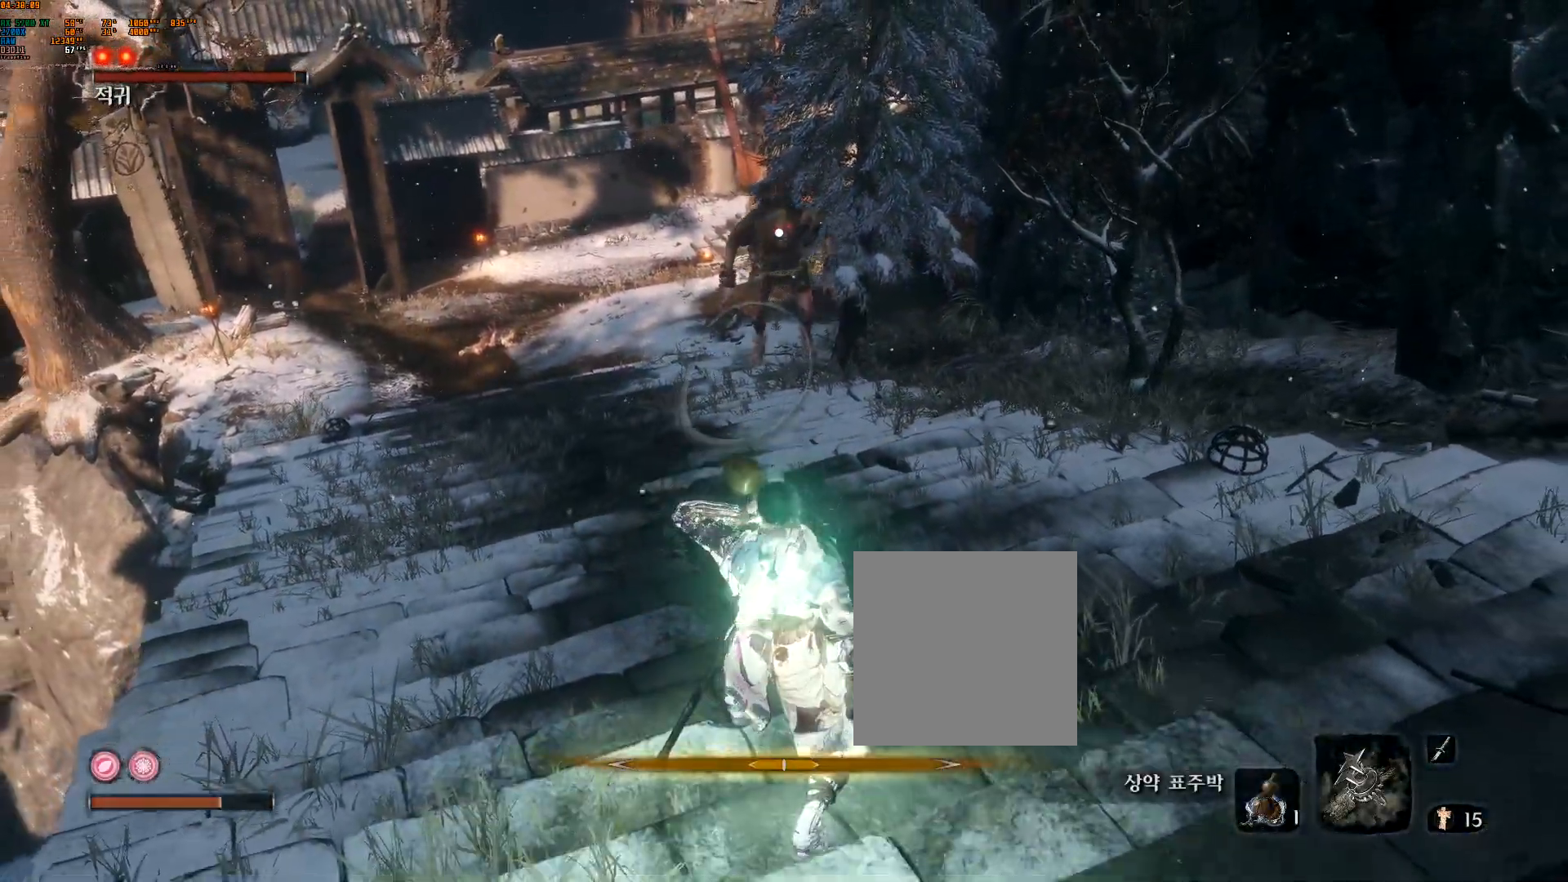
{"buttons": [], "left_stick": "down", "events": [[250, "R2", "down"], [317, "R2", "up"]]}
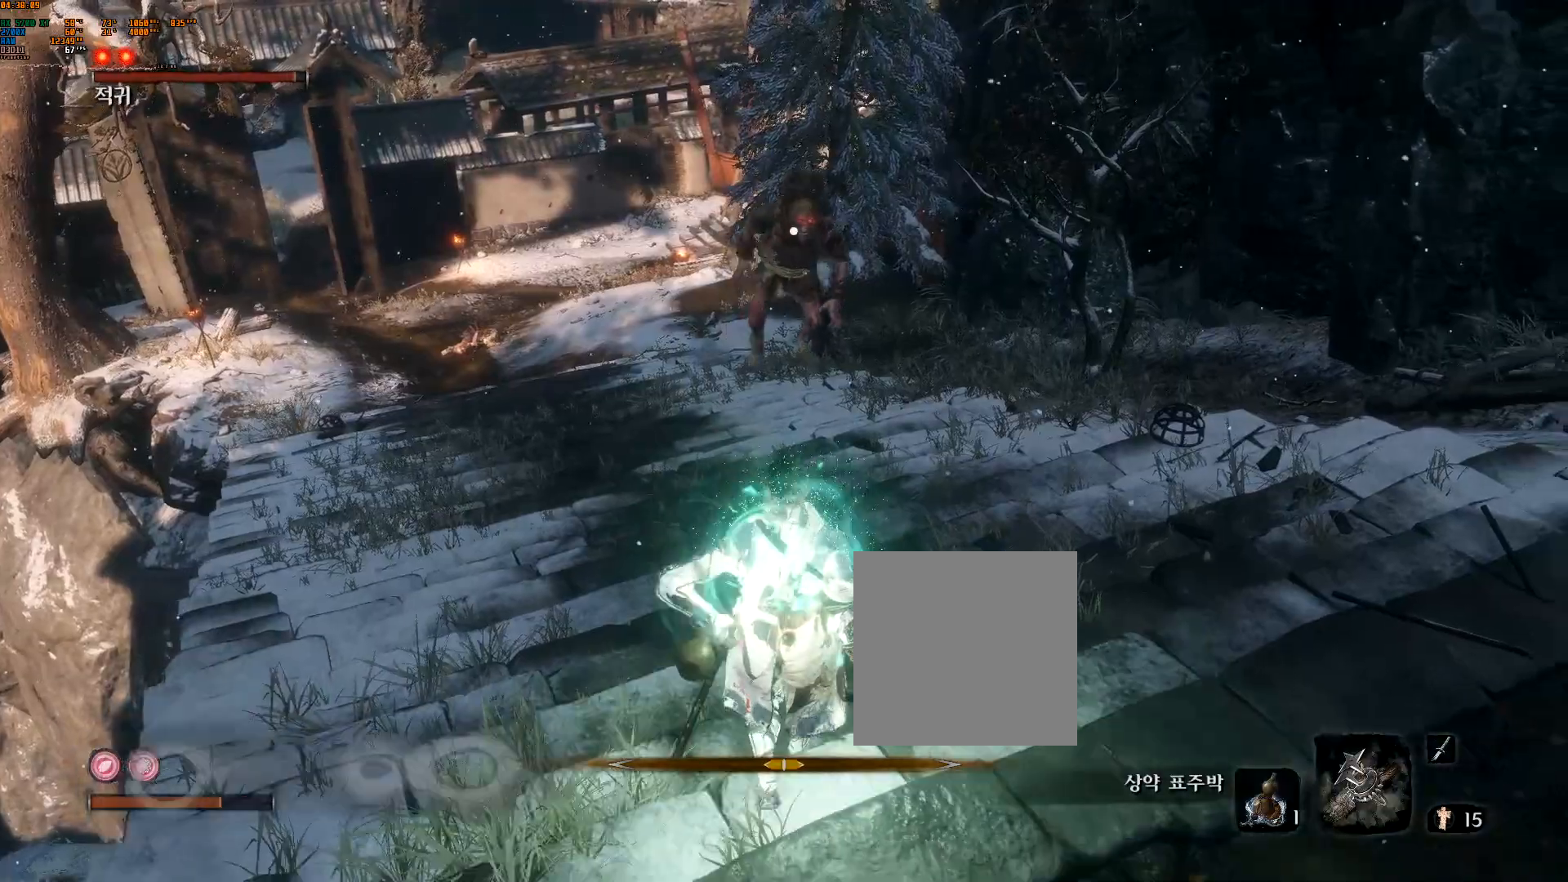
{"buttons": [], "left_stick": "down", "events": []}
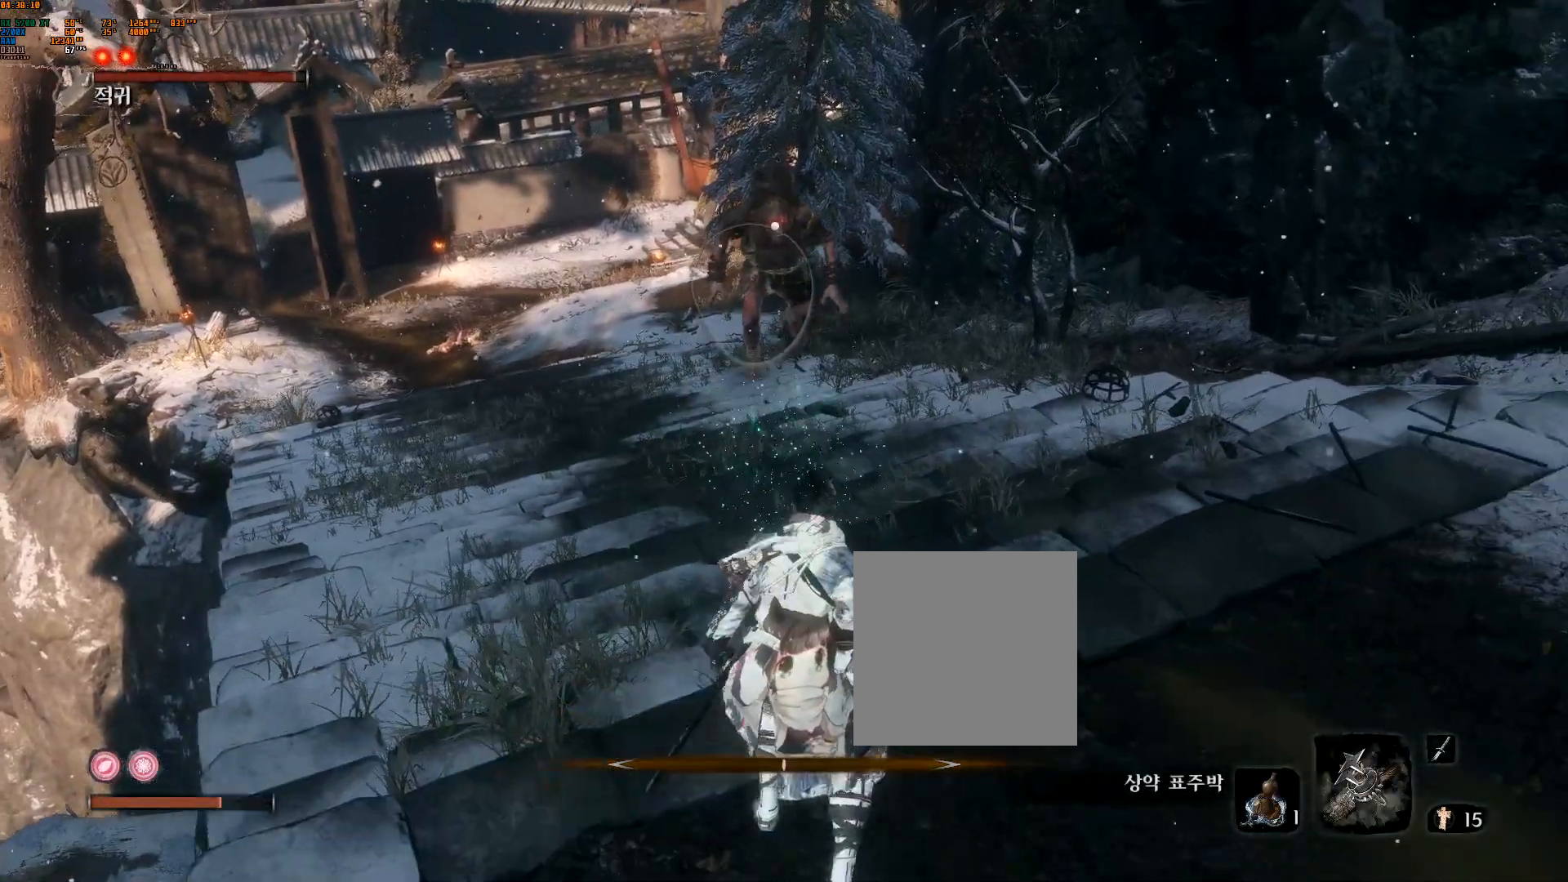
{"buttons": [], "left_stick": "down", "events": []}
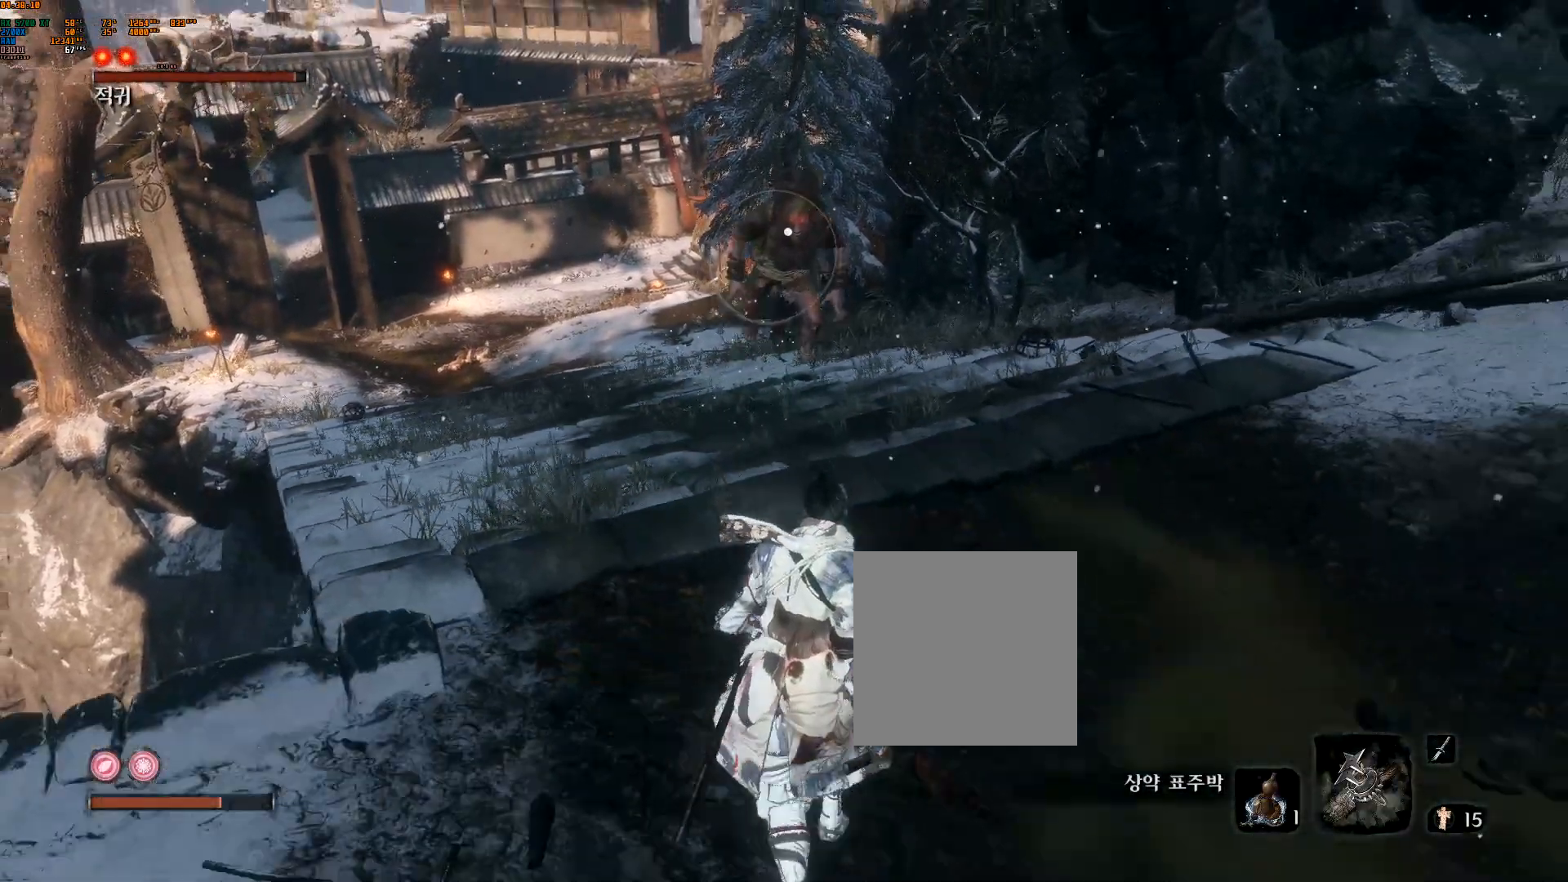
{"buttons": [], "left_stick": "center", "events": [[150, "left_stick", "down-left"], [433, "left_stick", "center"]]}
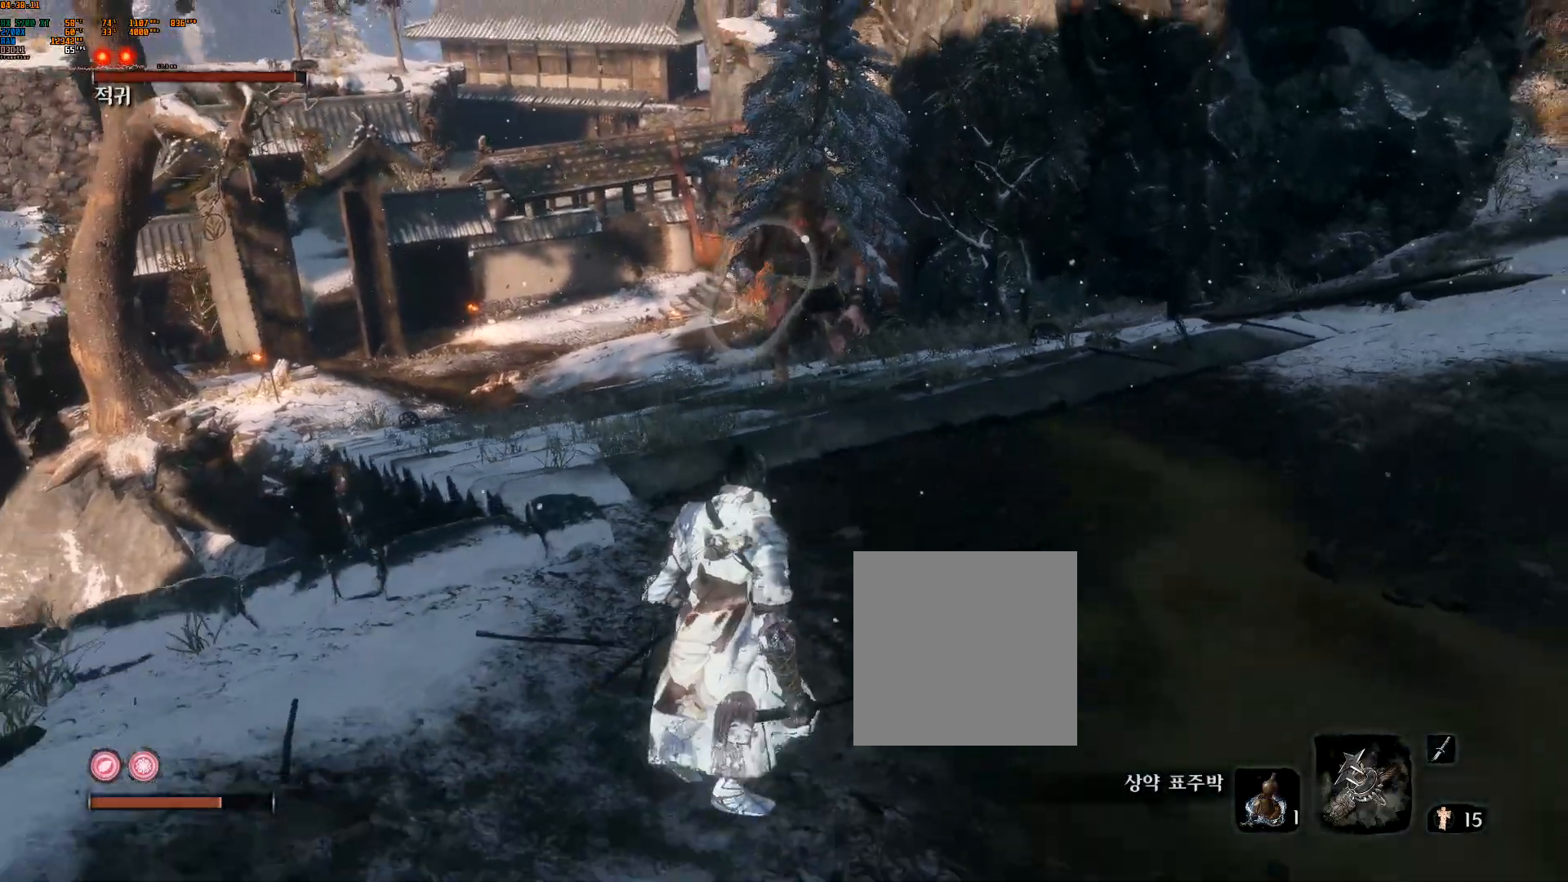
{"buttons": [], "left_stick": "center", "events": []}
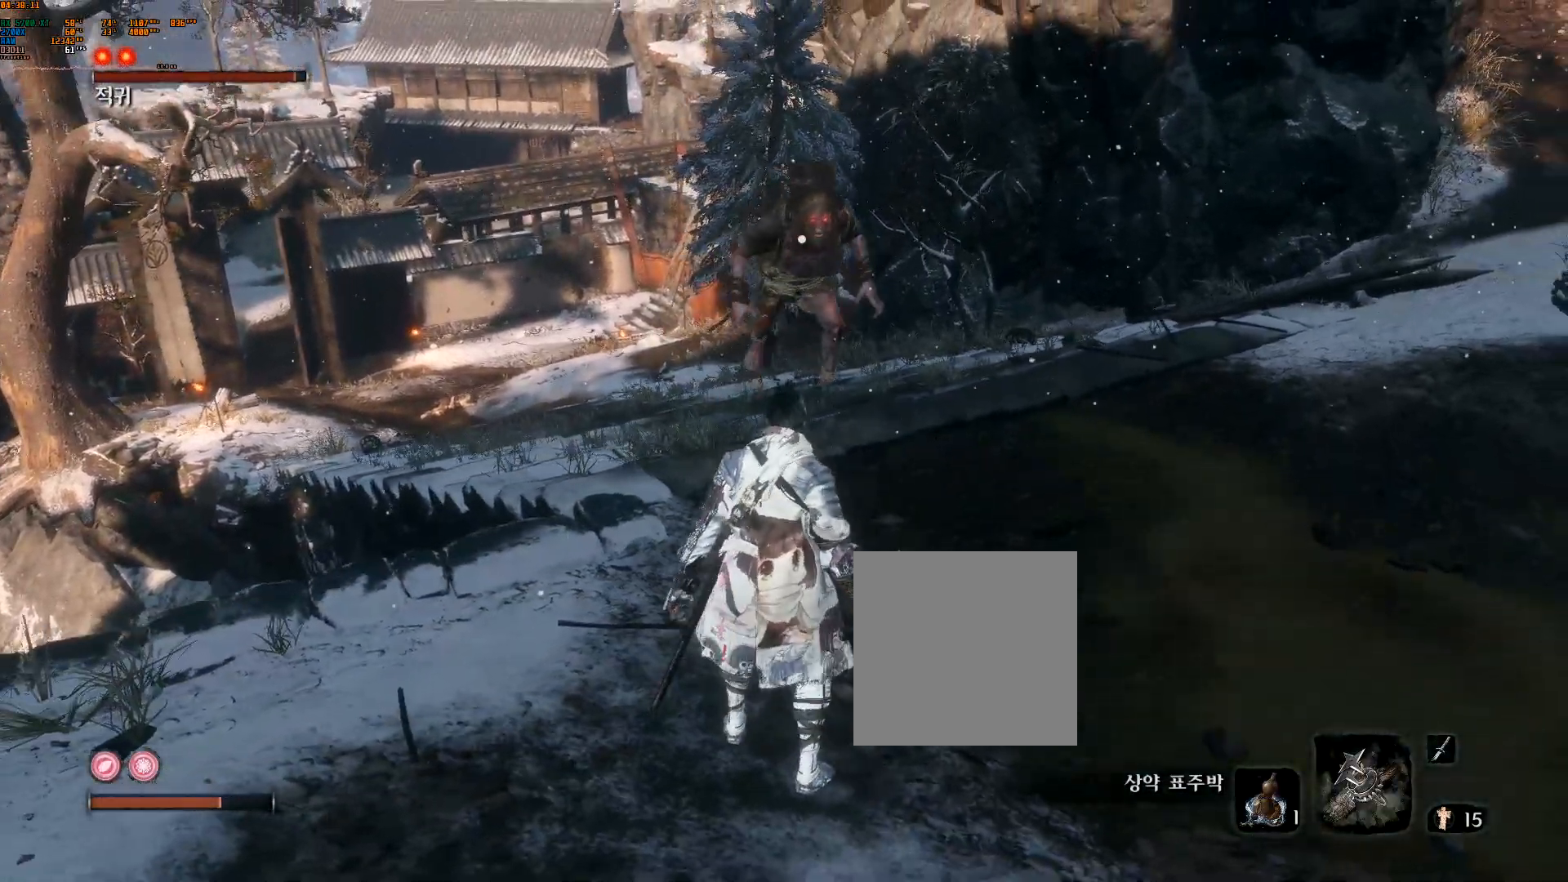
{"buttons": [], "left_stick": "center", "events": []}
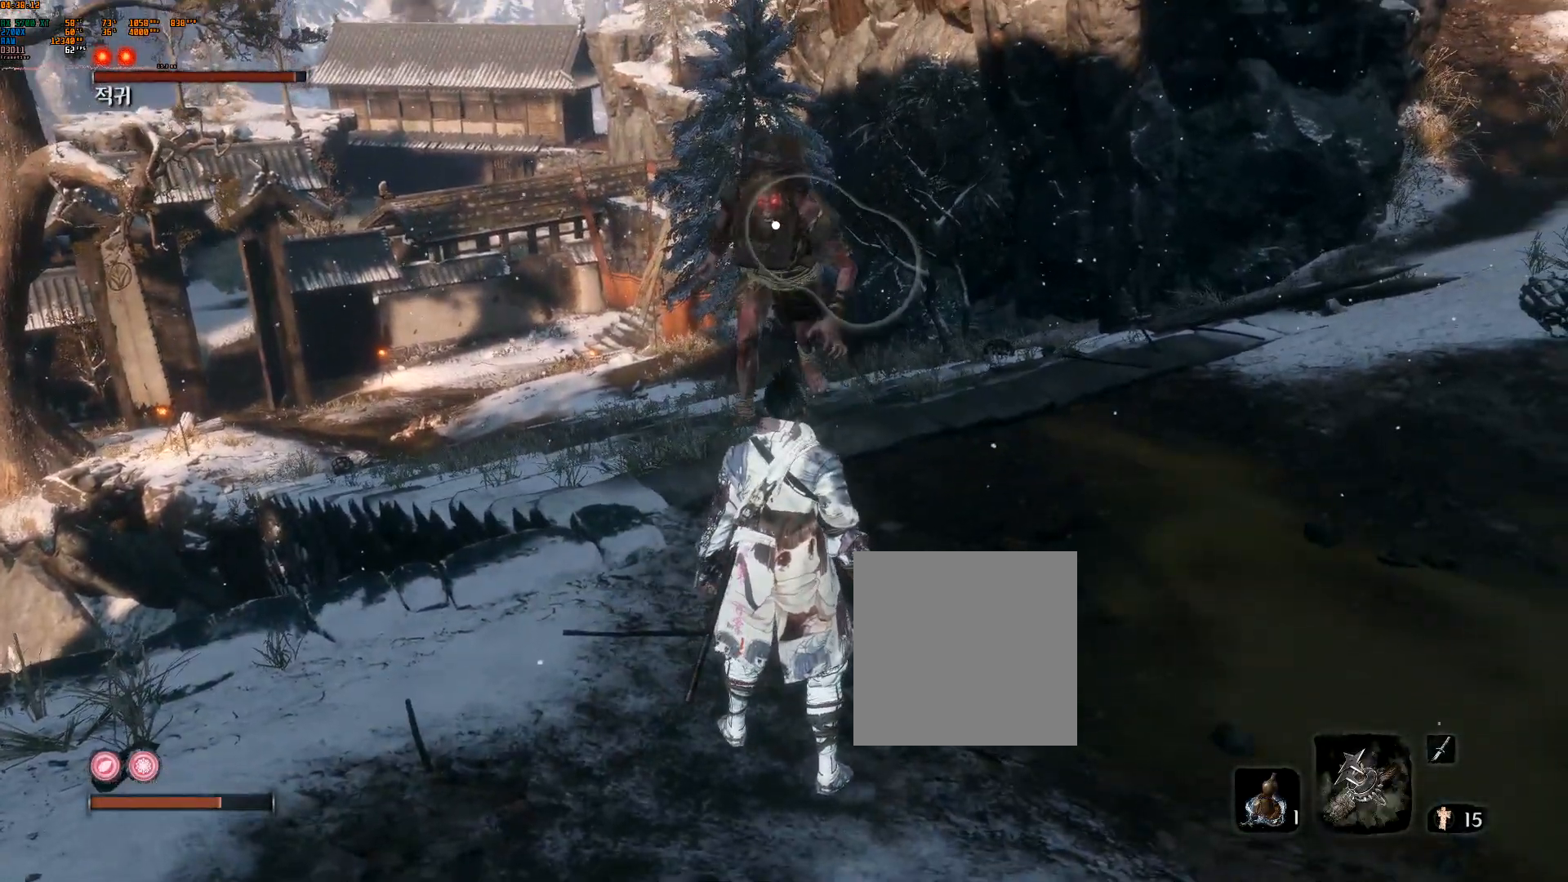
{"buttons": [], "left_stick": "right", "events": [[217, "left_stick", "right"]]}
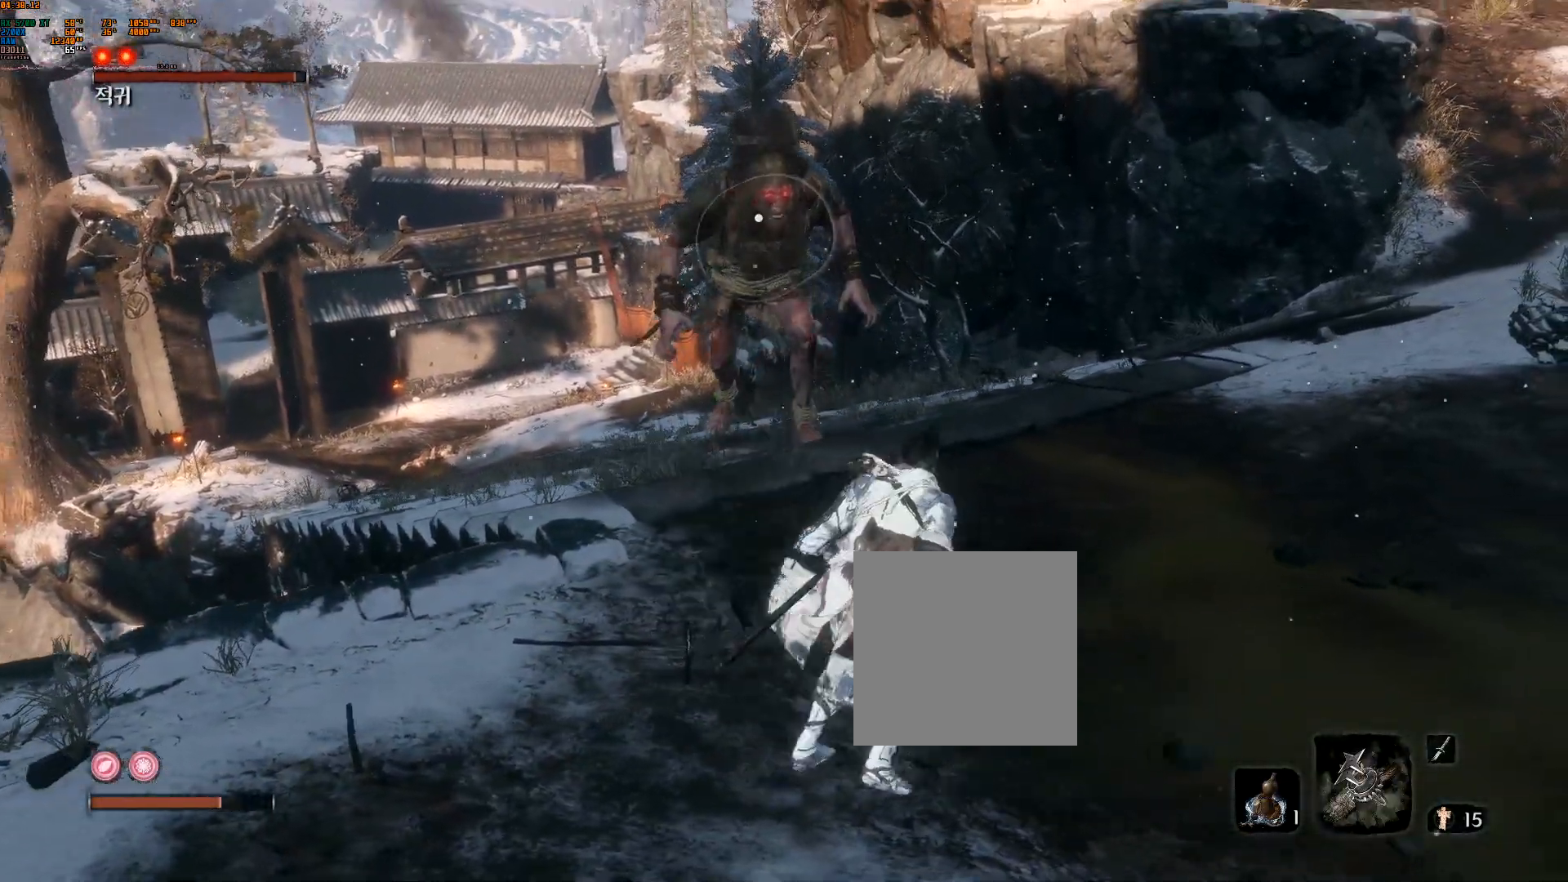
{"buttons": [], "left_stick": "right", "events": [[433, "R2", "down"], [483, "R2", "up"]]}
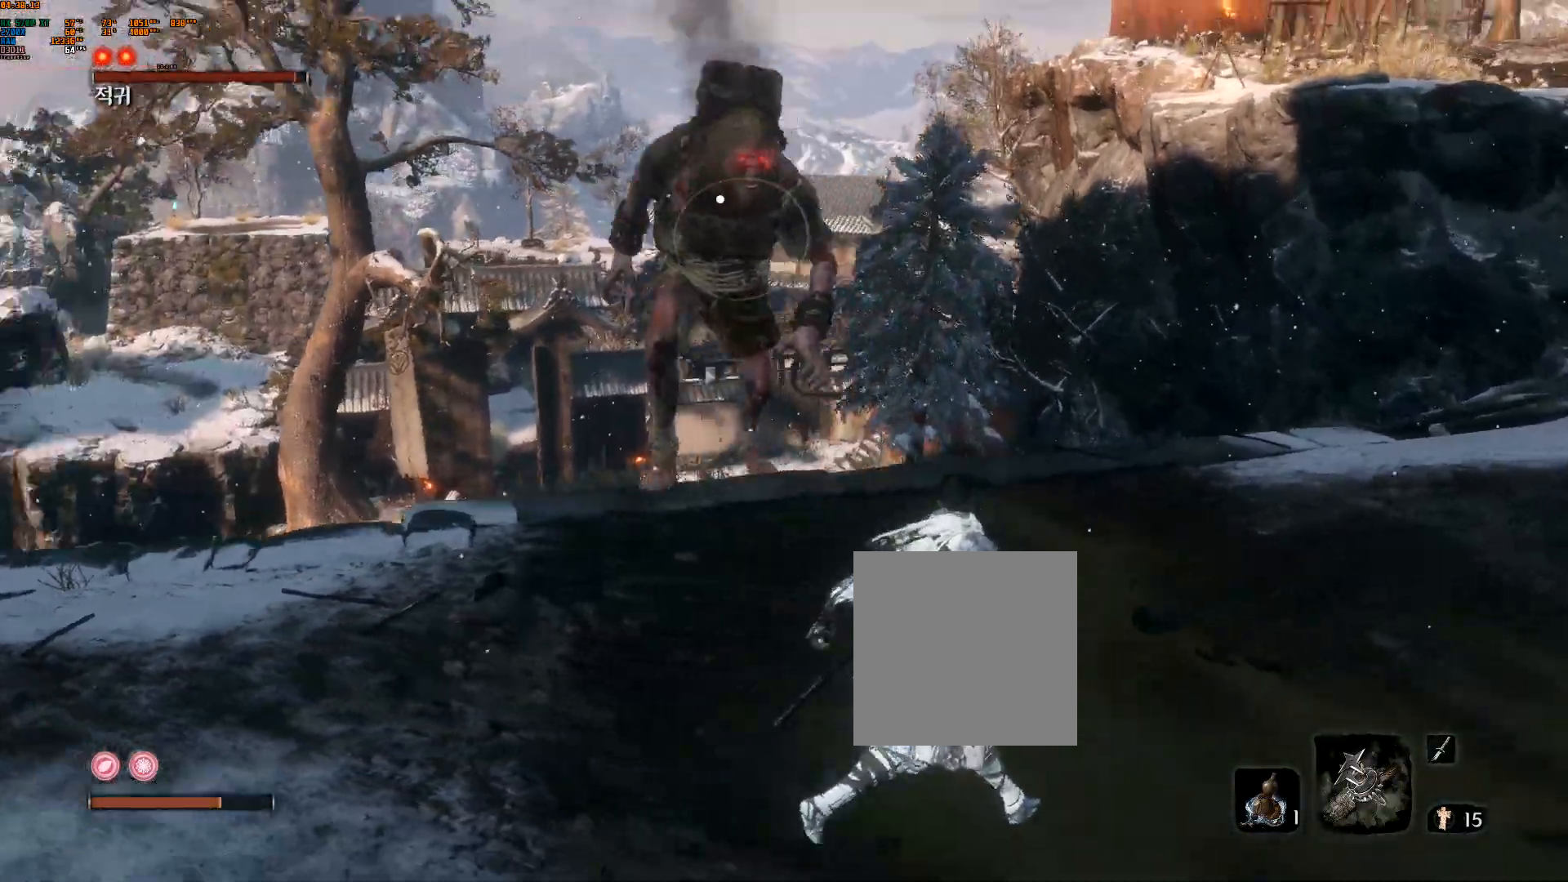
{"buttons": [], "left_stick": "right", "events": [[50, "R2", "down"], [117, "Y", "down"], [200, "Y", "up"], [417, "R2", "up"]]}
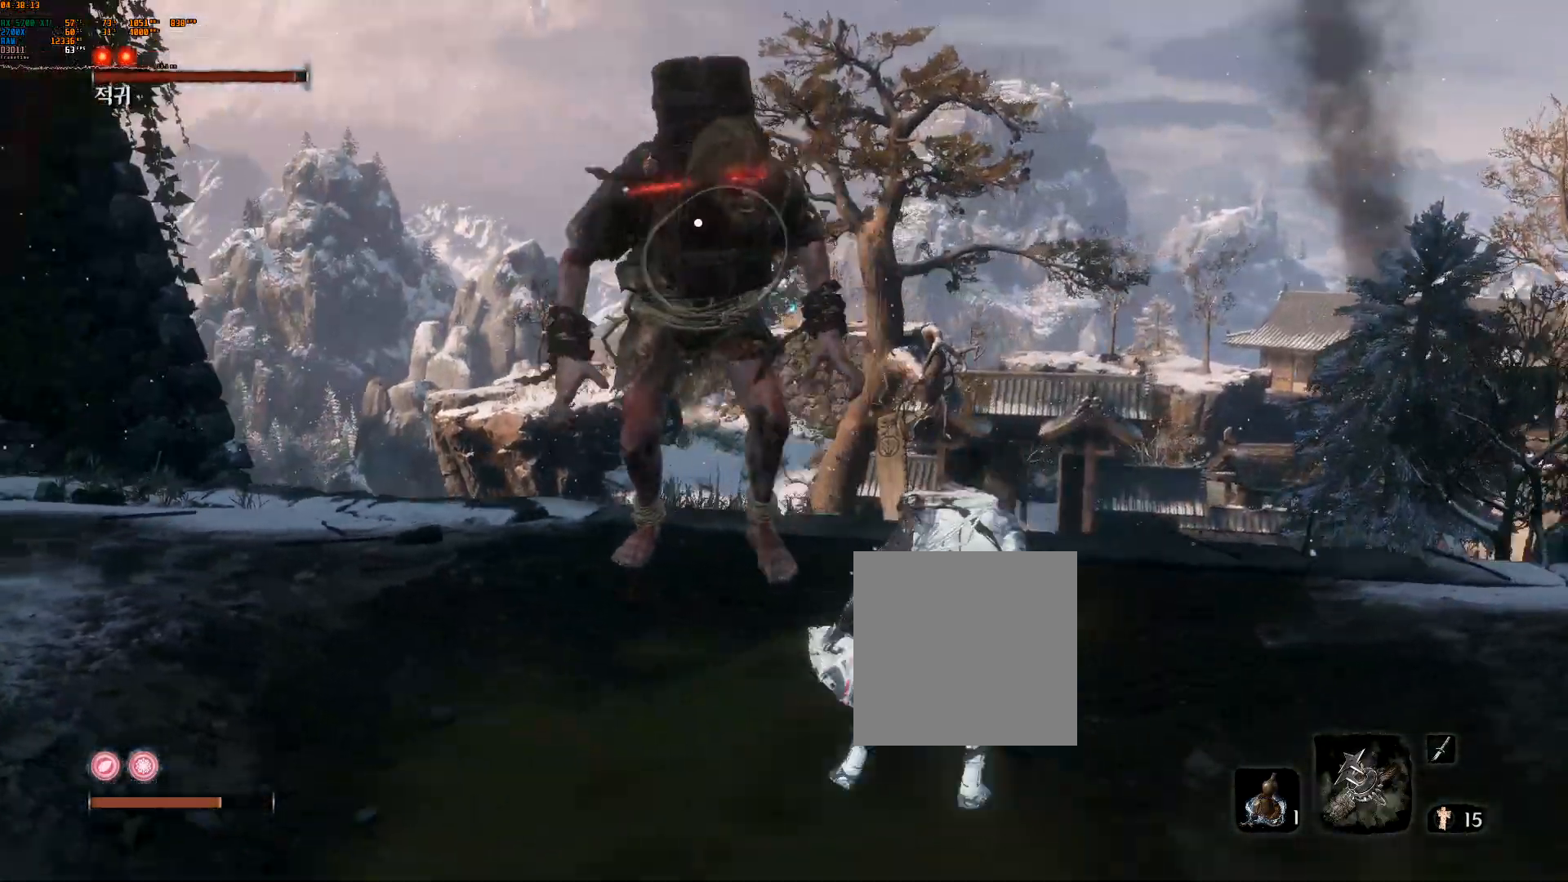
{"buttons": [], "left_stick": "right", "events": [[300, "R2", "down"], [350, "R2", "up"]]}
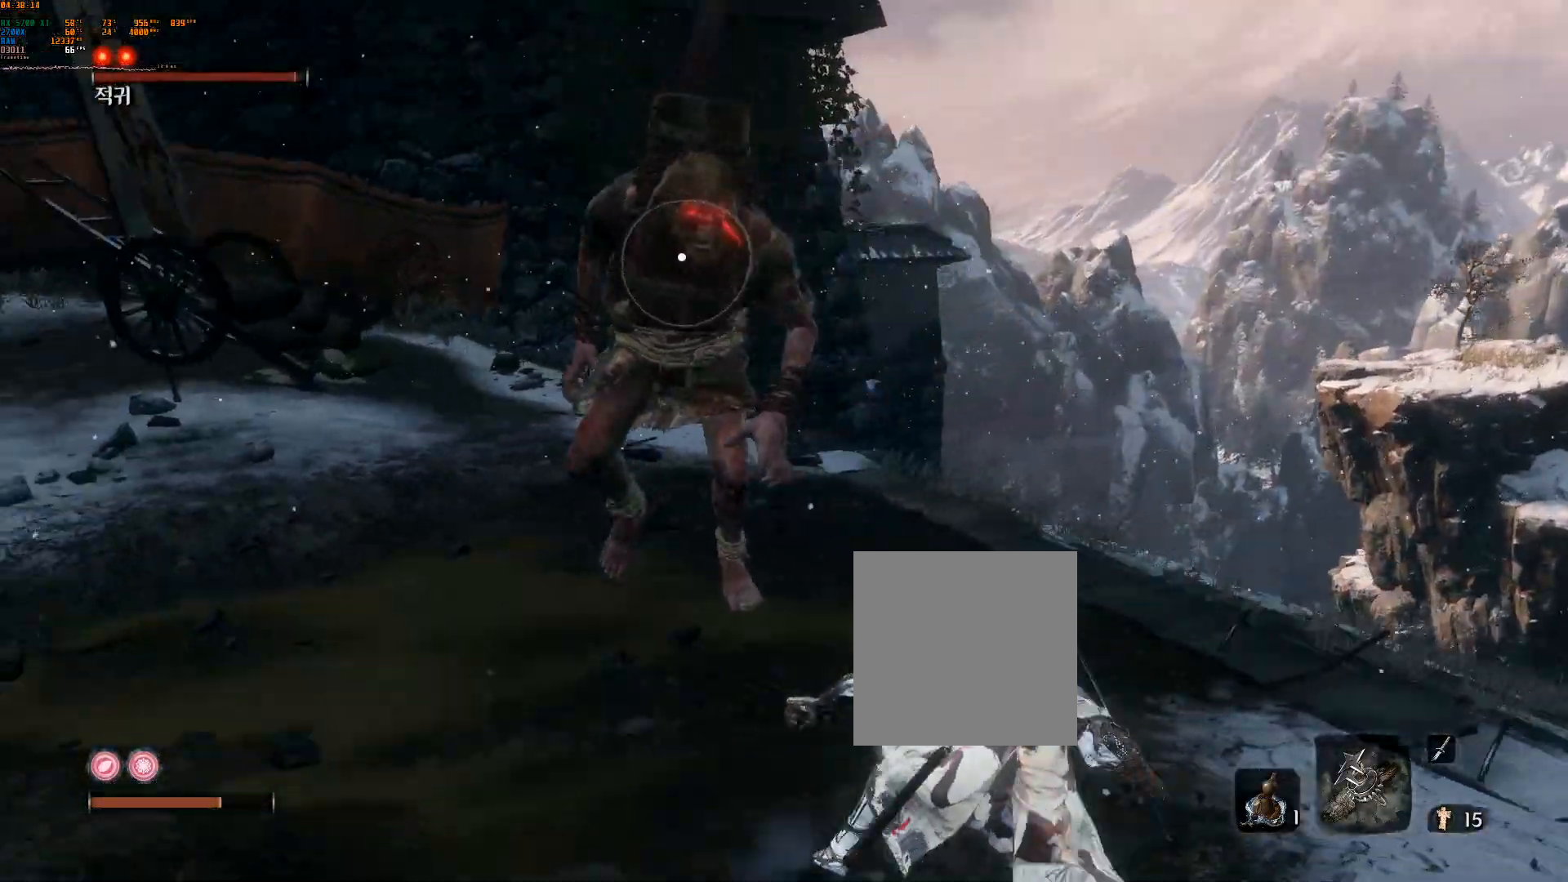
{"buttons": ["R2"], "left_stick": "right", "events": [[450, "R2", "down"]]}
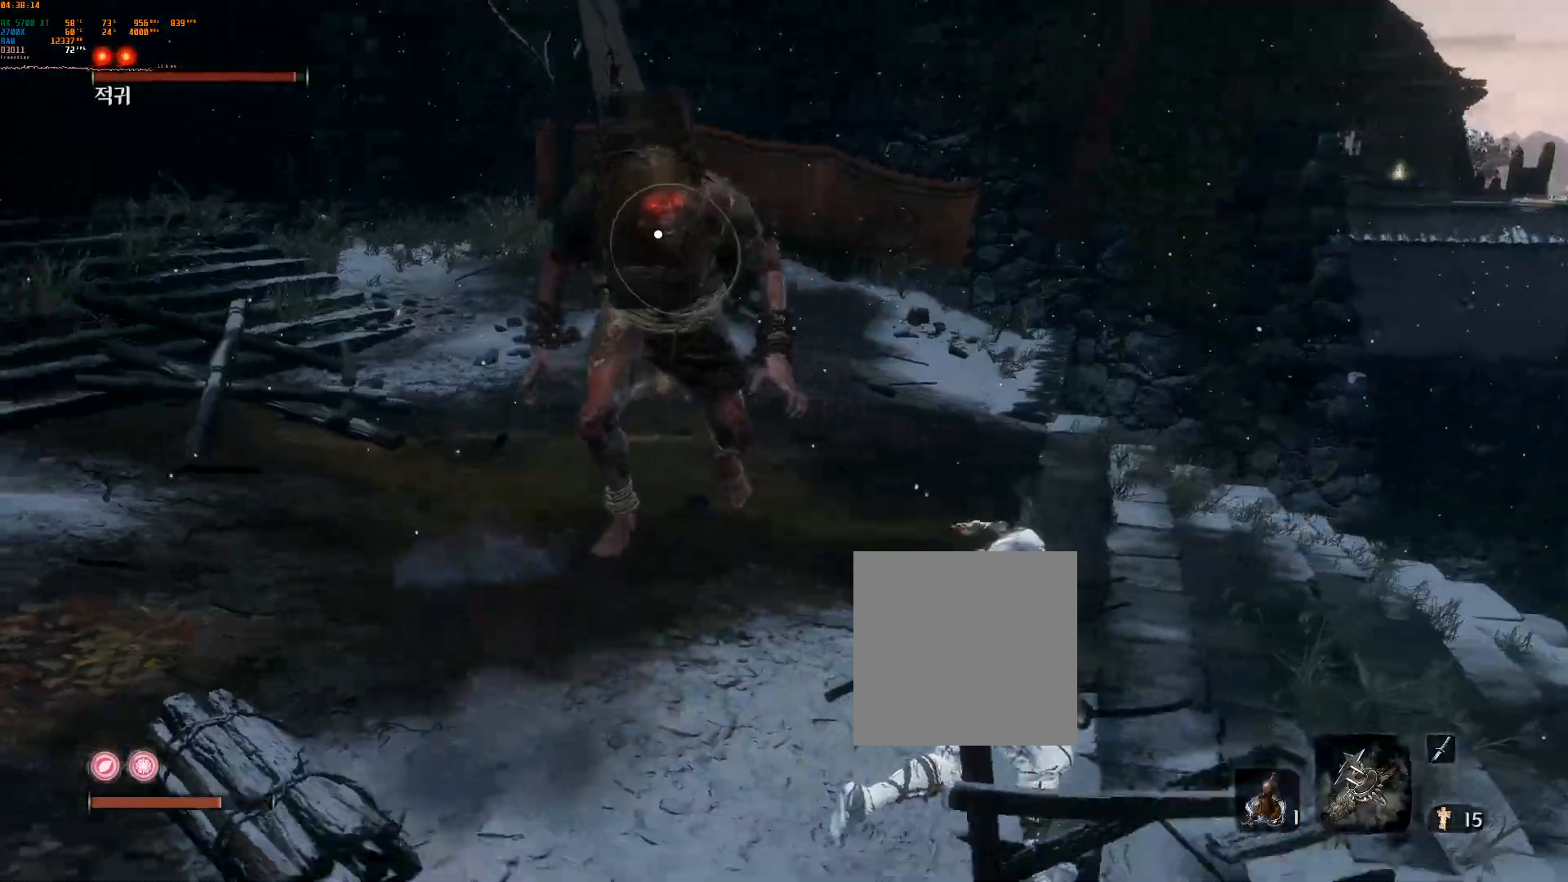
{"buttons": [], "left_stick": "right", "events": [[117, "Y", "down"], [167, "R2", "up"], [183, "Y", "up"], [283, "R2", "down"], [283, "Y", "down"], [350, "L1", "down"], [400, "Y", "up"], [417, "L1", "up"], [417, "R2", "up"], [450, "Y", "down"], [500, "Y", "up"]]}
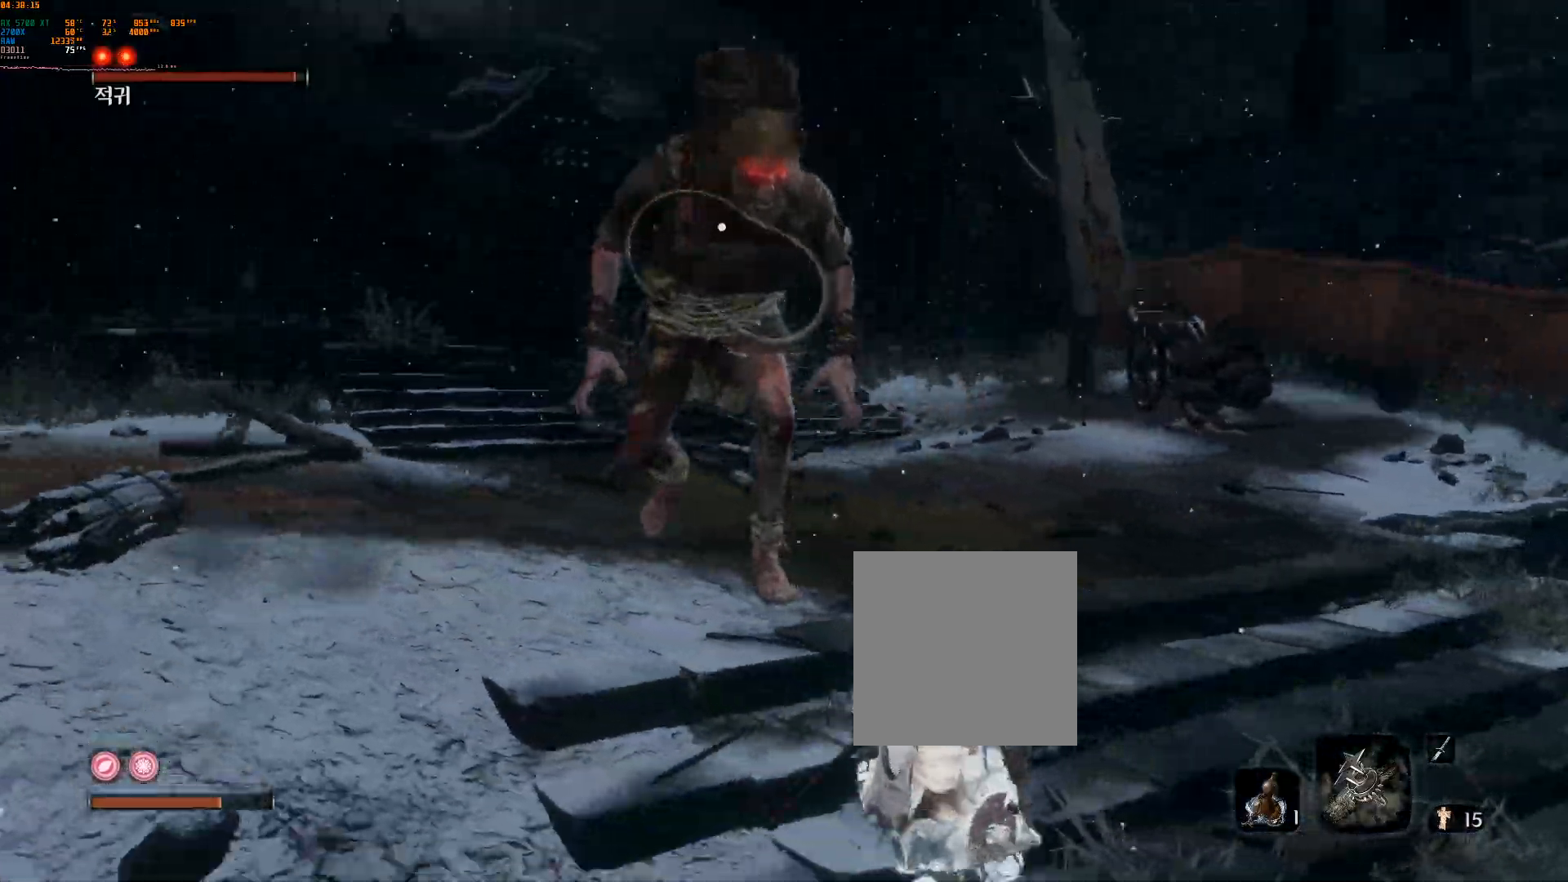
{"buttons": [], "left_stick": "center", "events": [[50, "R2", "down"], [67, "Y", "down"], [100, "B", "down"], [100, "left_stick", "down-right"], [150, "R2", "up"], [167, "B", "up"], [200, "R2", "down"], [267, "R2", "up"], [267, "Y", "up"], [283, "left_stick", "center"]]}